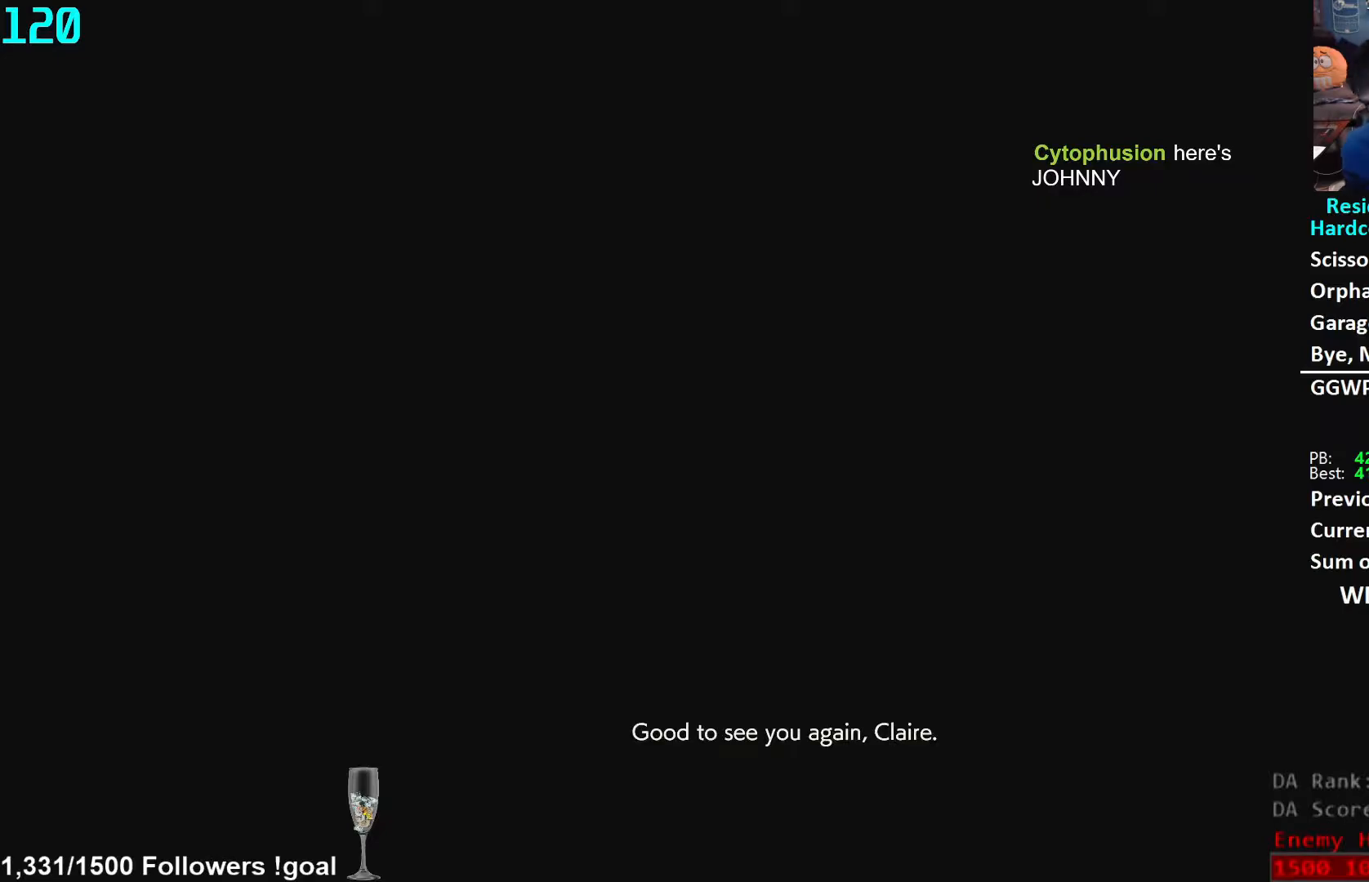
Gameplay with a controller (Xbox layout); each line is a JSON object with the inputs held at the frame after it. "events" lists button and stick changes between this image and that frame as [ms after this image, input, new state], when the widget could be followed in between. Not read: R3 START.
{"buttons": [], "left_stick": "up-left", "right_stick": "center", "events": [[200, "left_stick", "down-left"], [333, "left_stick", "down-right"], [400, "left_stick", "up-right"], [467, "left_stick", "up-left"]]}
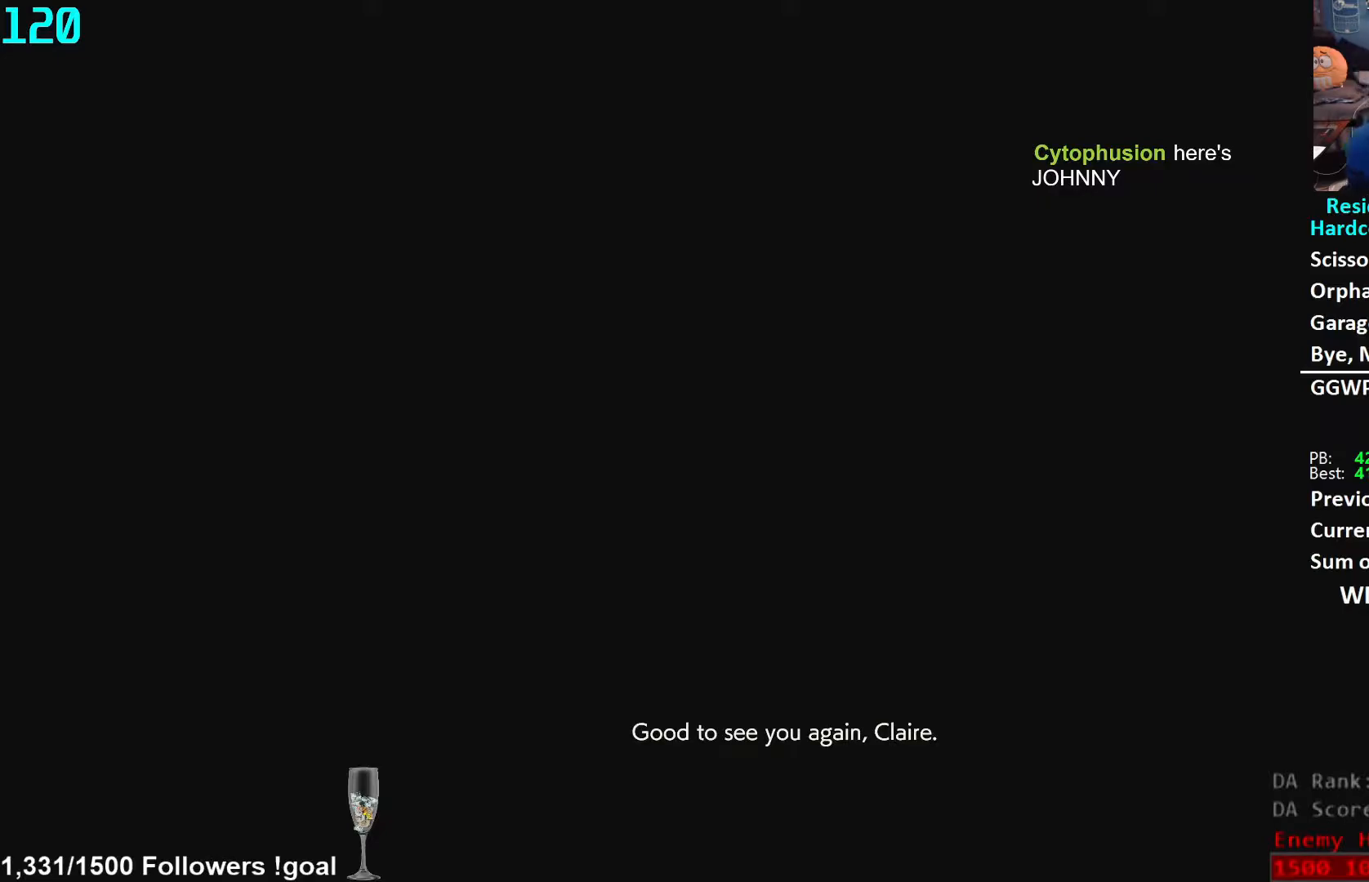
{"buttons": [], "left_stick": "center", "right_stick": "center", "events": [[17, "left_stick", "down-left"], [83, "left_stick", "center"]]}
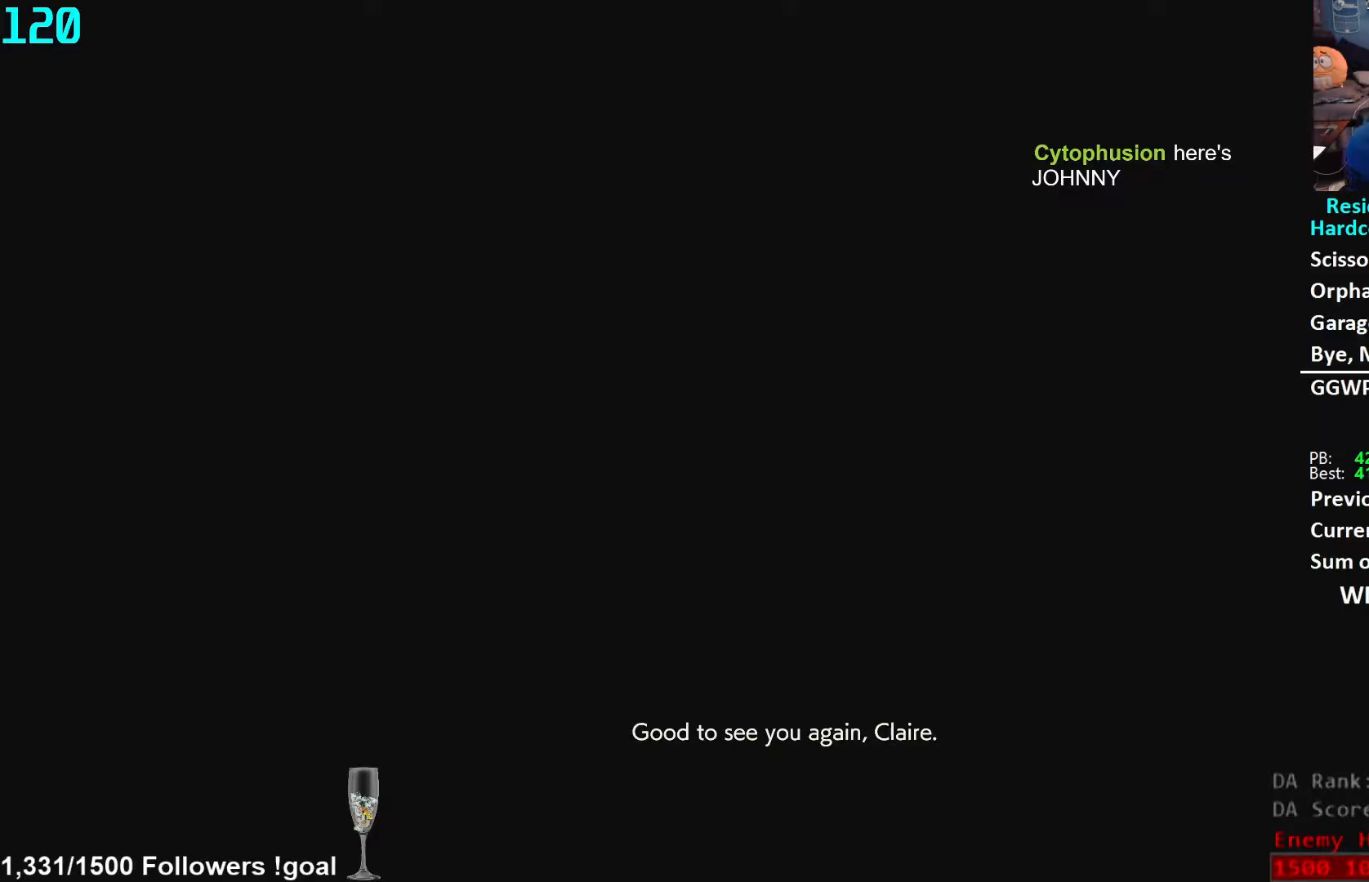
{"buttons": [], "left_stick": "center", "right_stick": "center", "events": []}
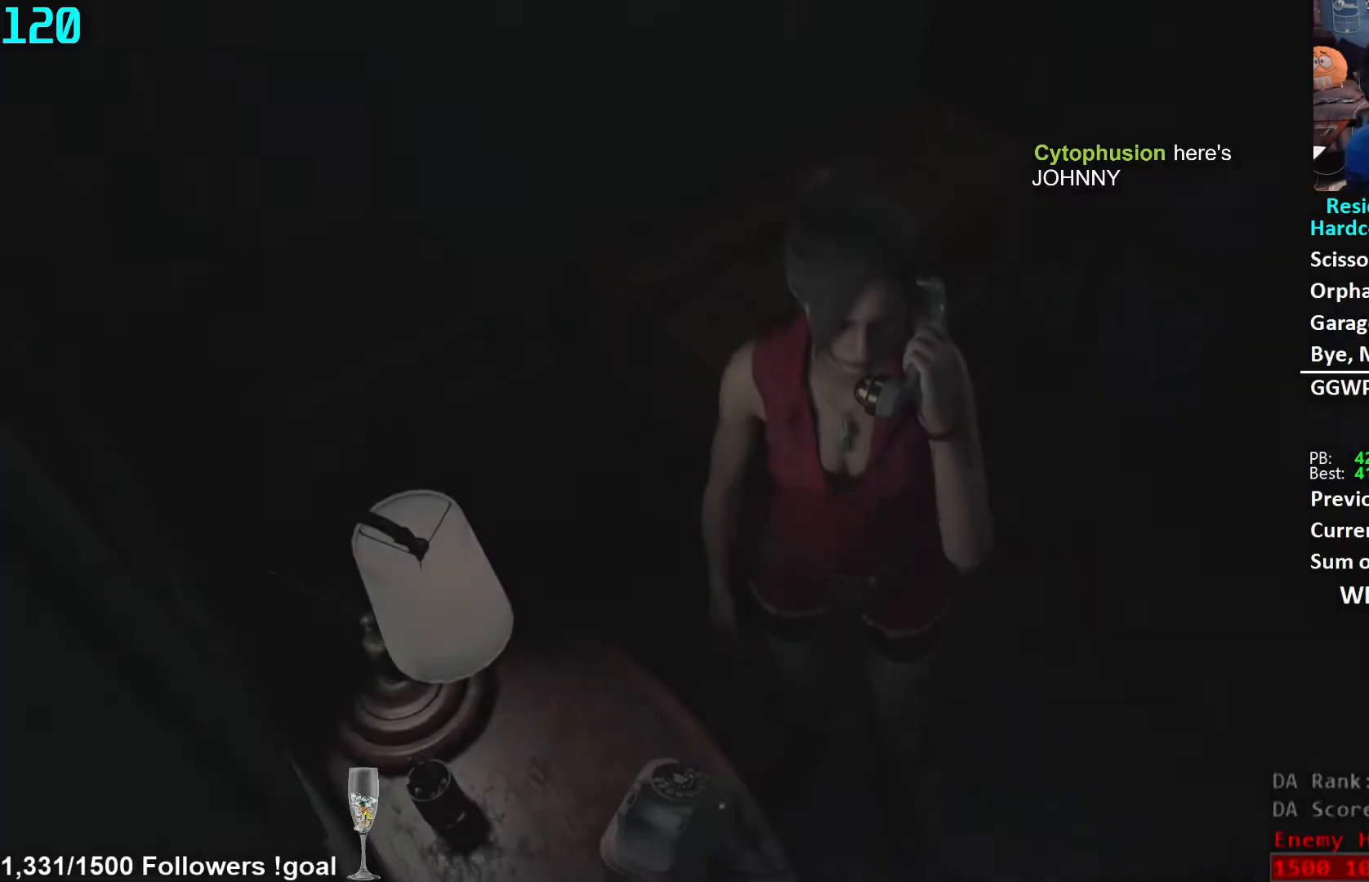
{"buttons": [], "left_stick": "center", "right_stick": "center", "events": []}
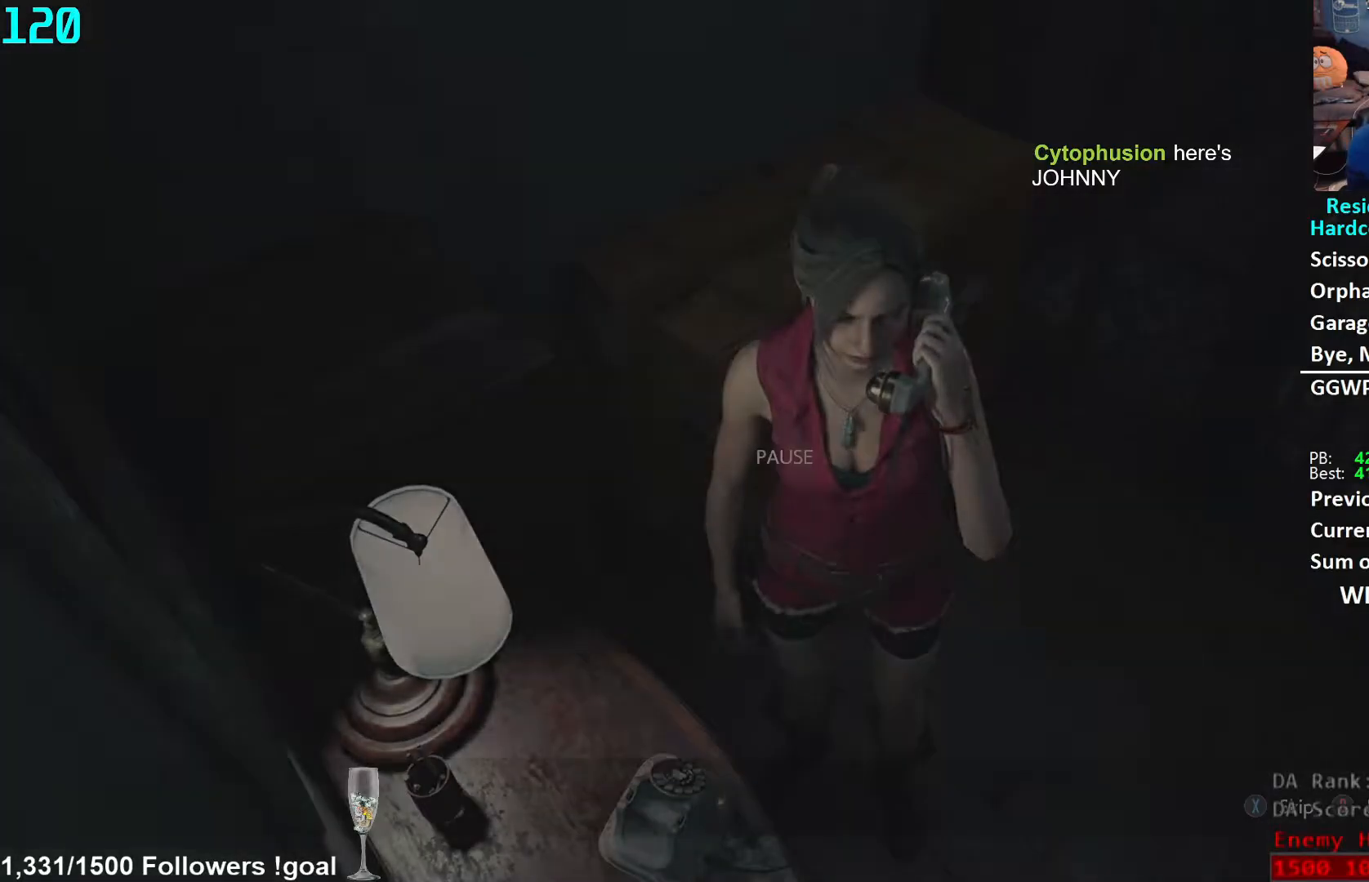
{"buttons": [], "left_stick": "center", "right_stick": "center", "events": [[67, "X", "down"], [150, "X", "up"], [267, "A", "down"], [317, "A", "up"], [417, "A", "down"], [450, "A", "up"]]}
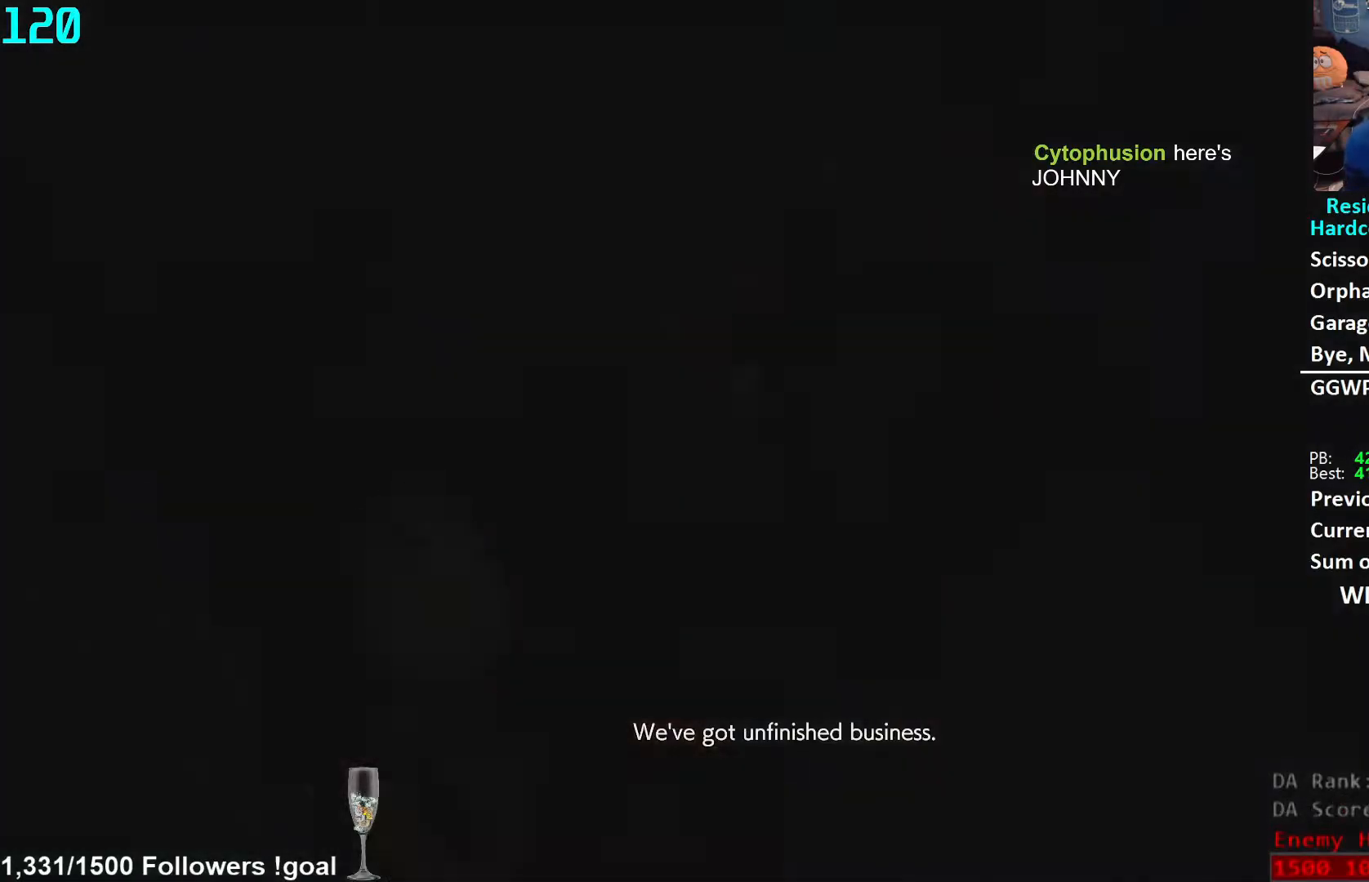
{"buttons": ["A"], "left_stick": "center", "right_stick": "center", "events": [[33, "A", "down"], [117, "A", "up"], [183, "A", "down"], [250, "A", "up"], [317, "A", "down"], [383, "A", "up"], [450, "A", "down"]]}
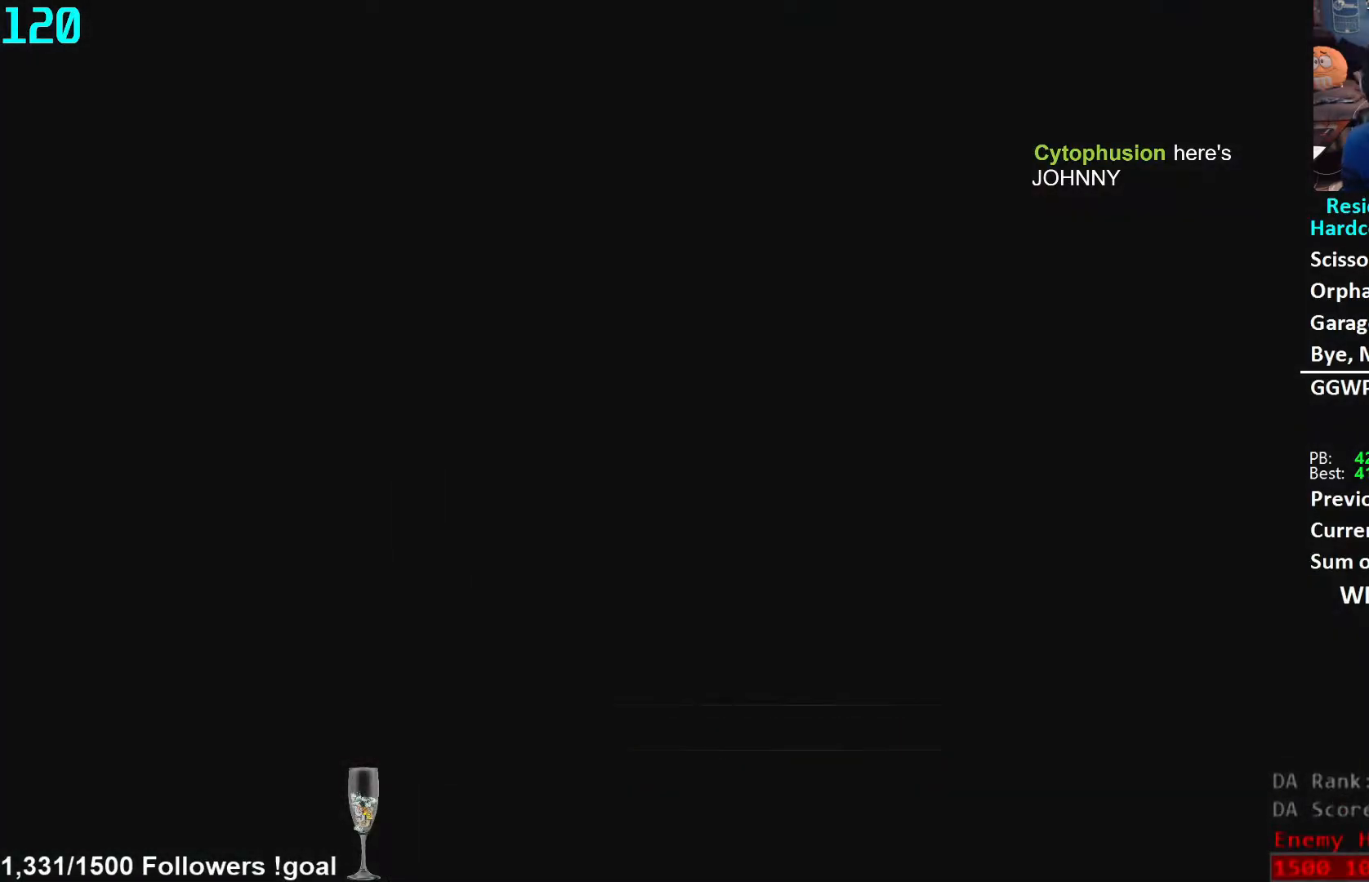
{"buttons": [], "left_stick": "center", "right_stick": "center", "events": [[17, "A", "up"], [83, "A", "down"], [133, "A", "up"], [217, "A", "down"], [267, "A", "up"], [350, "A", "down"], [383, "A", "up"], [467, "A", "down"], [500, "A", "up"]]}
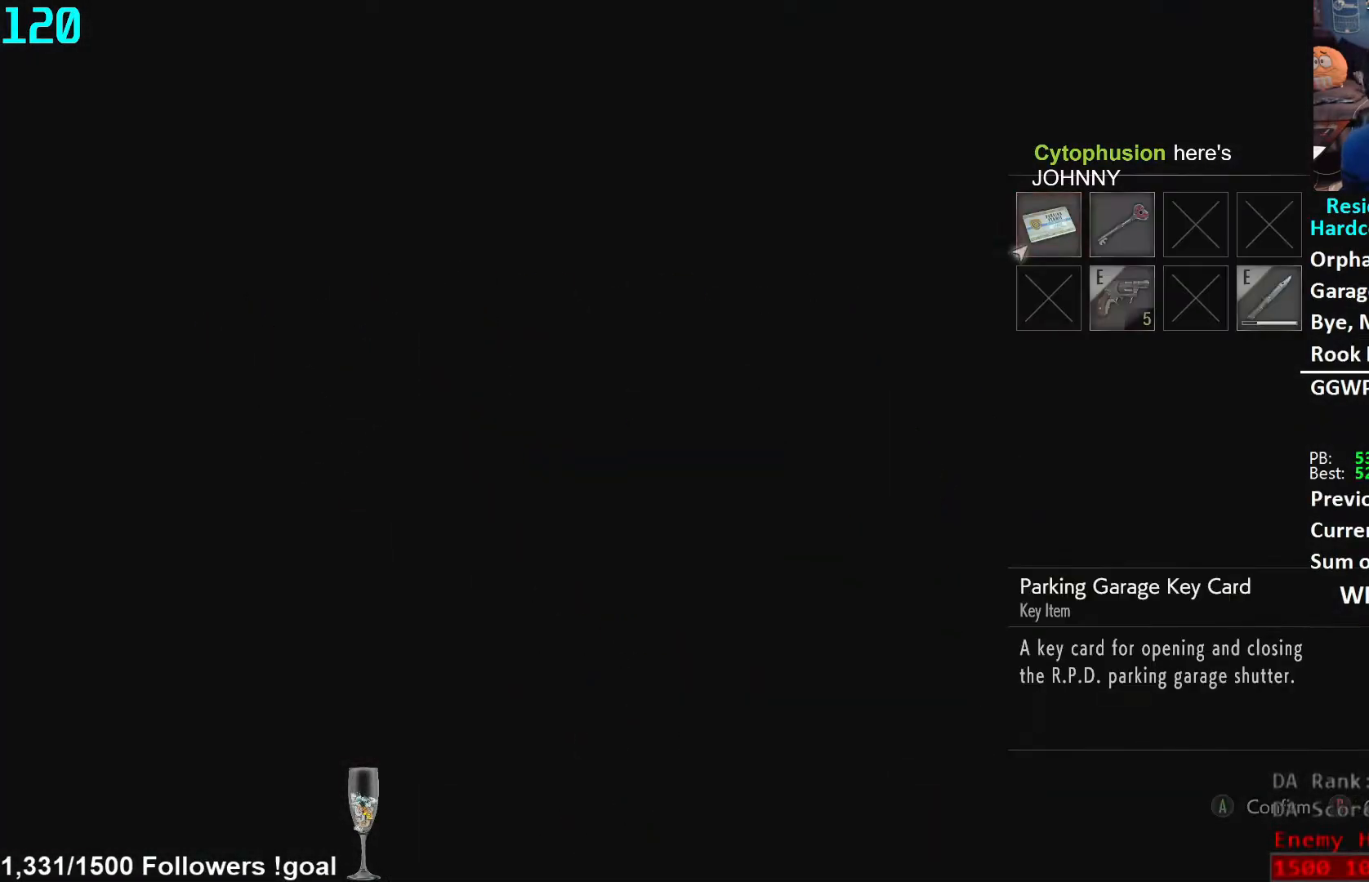
{"buttons": [], "left_stick": "down-left", "right_stick": "center", "events": [[67, "A", "down"], [117, "A", "up"], [217, "left_stick", "down"], [267, "left_stick", "down-left"]]}
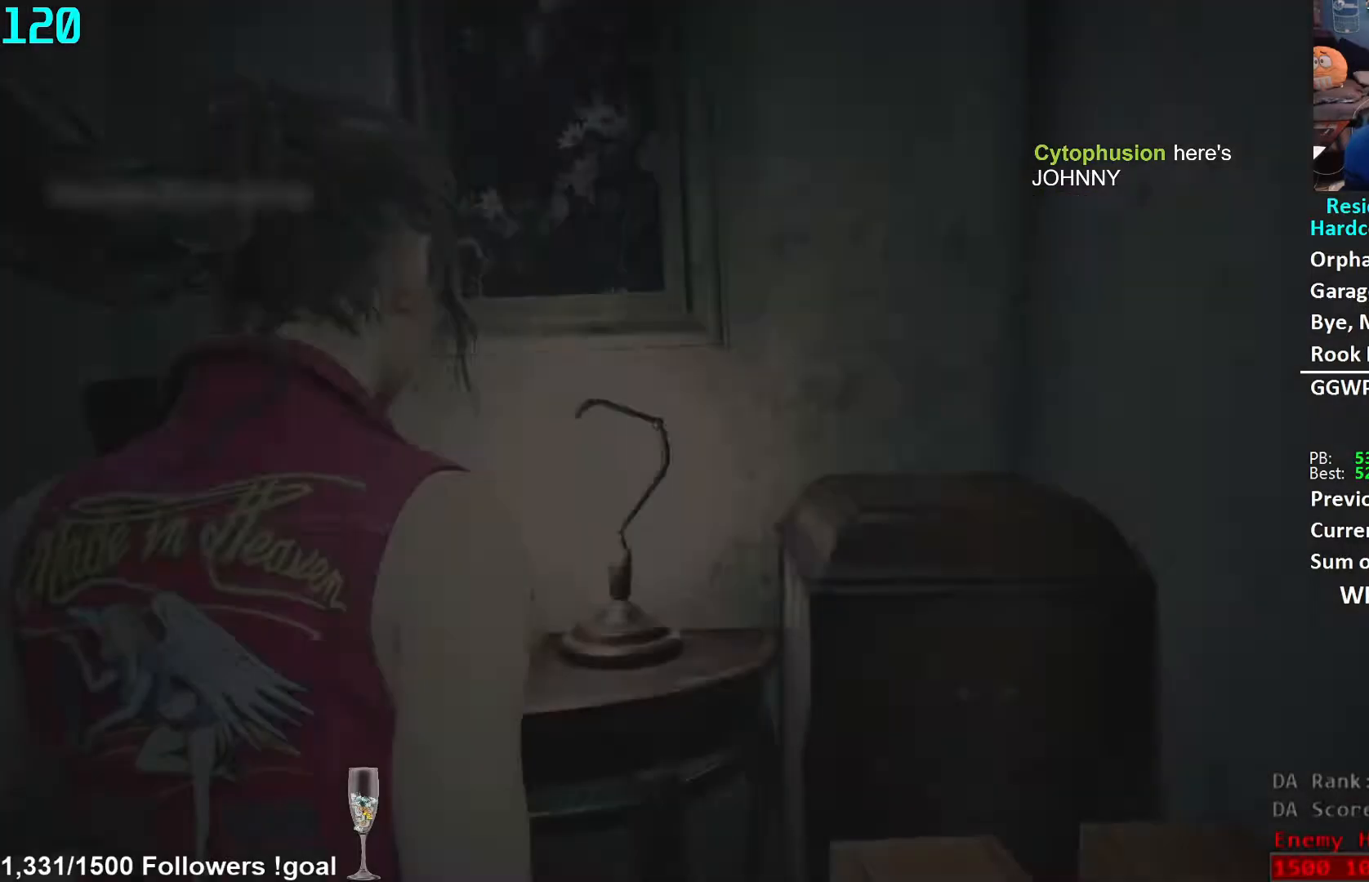
{"buttons": [], "left_stick": "up", "right_stick": "center", "events": [[33, "B", "down"], [100, "B", "up"], [233, "right_stick", "left"], [317, "left_stick", "up-left"], [367, "left_stick", "up"], [400, "L3", "down"], [467, "right_stick", "center"], [500, "L3", "up"]]}
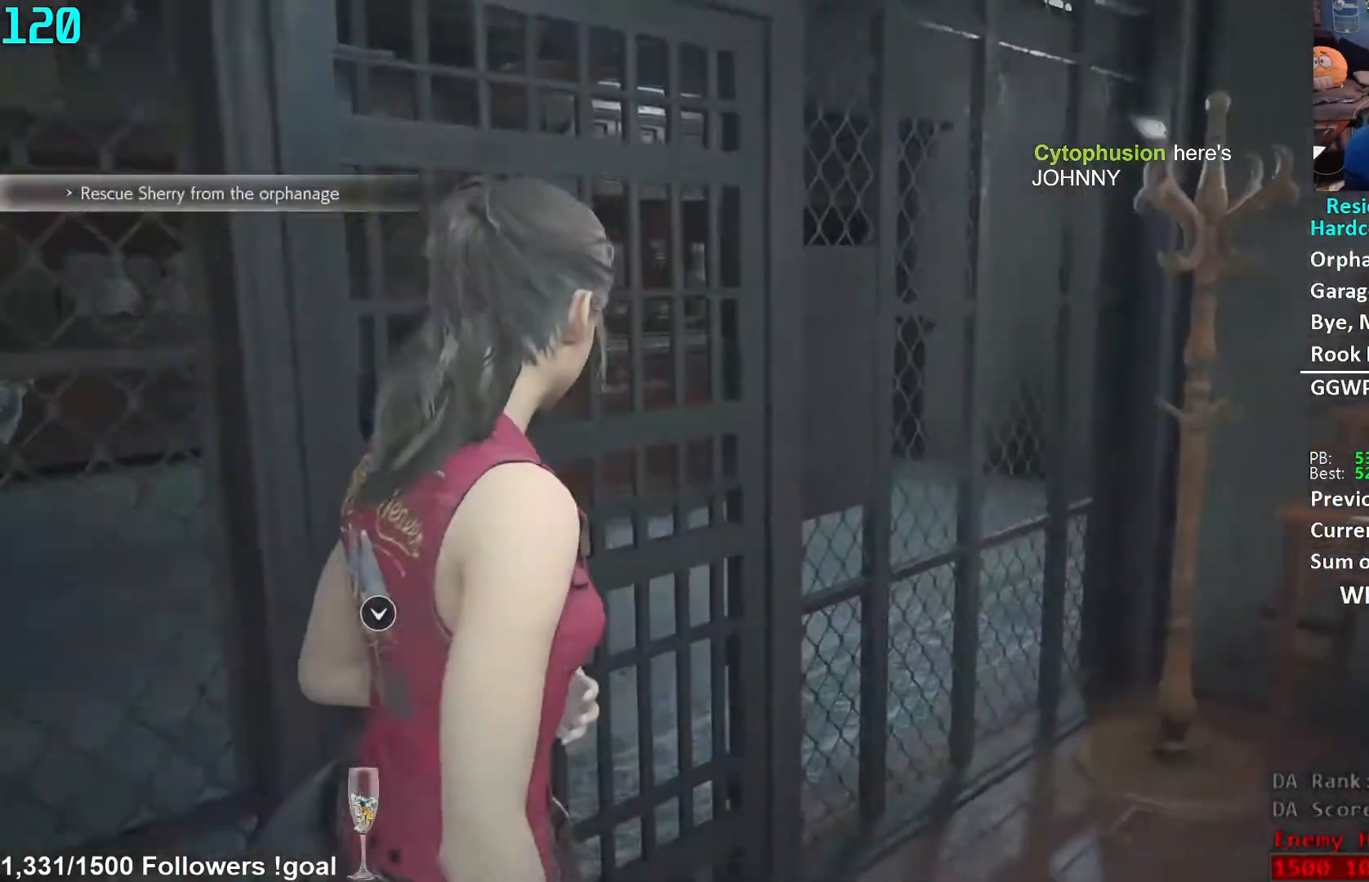
{"buttons": ["L3"], "left_stick": "up", "right_stick": "down-left", "events": [[67, "A", "down"], [67, "L3", "down"], [117, "A", "up"], [183, "L3", "up"], [200, "A", "down"], [267, "A", "up"], [267, "L3", "down"], [350, "A", "down"], [367, "L3", "up"], [417, "A", "up"], [417, "L3", "down"], [433, "right_stick", "down-left"]]}
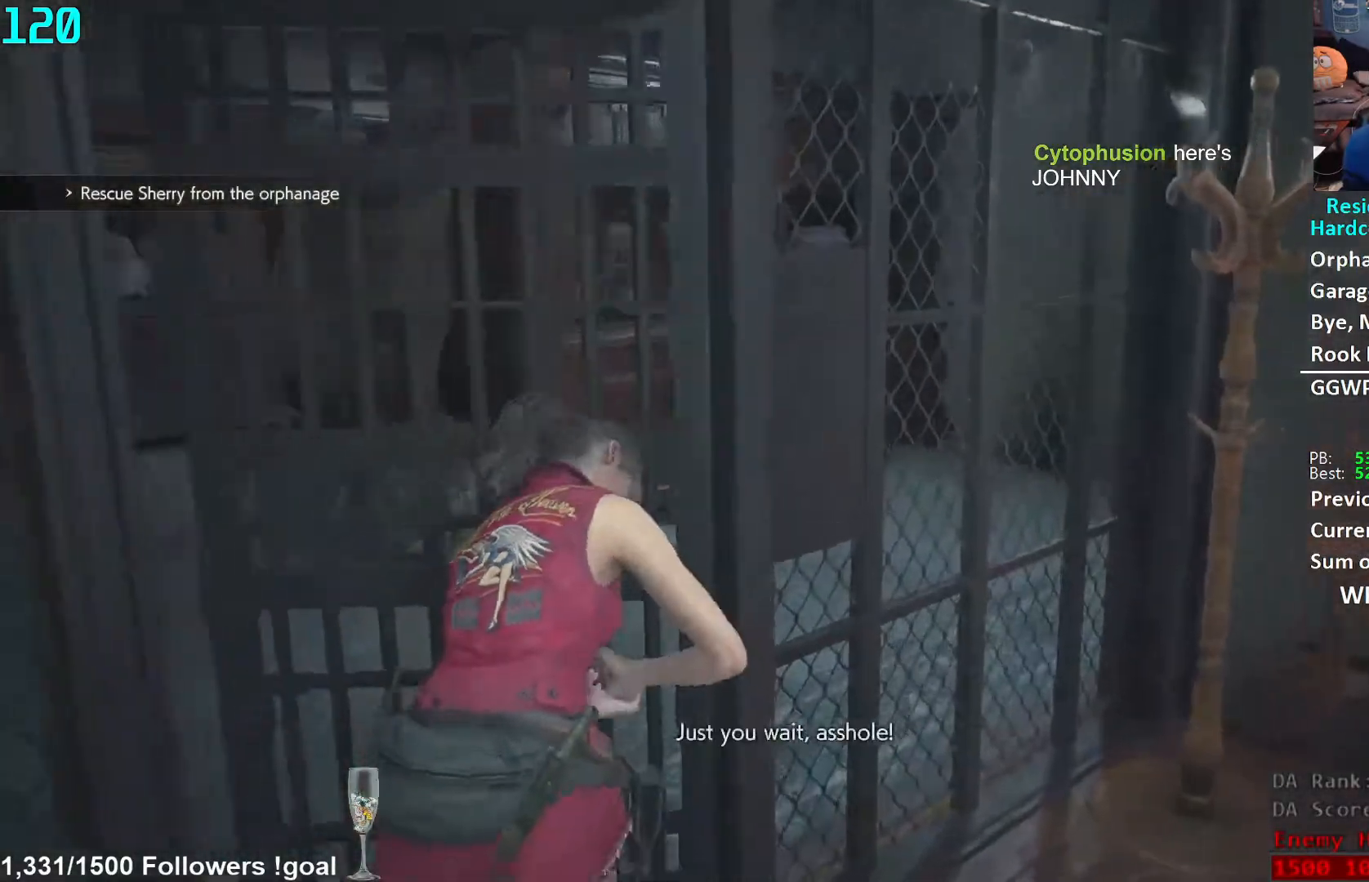
{"buttons": [], "left_stick": "up", "right_stick": "right", "events": [[33, "L3", "up"], [133, "right_stick", "center"], [333, "right_stick", "right"]]}
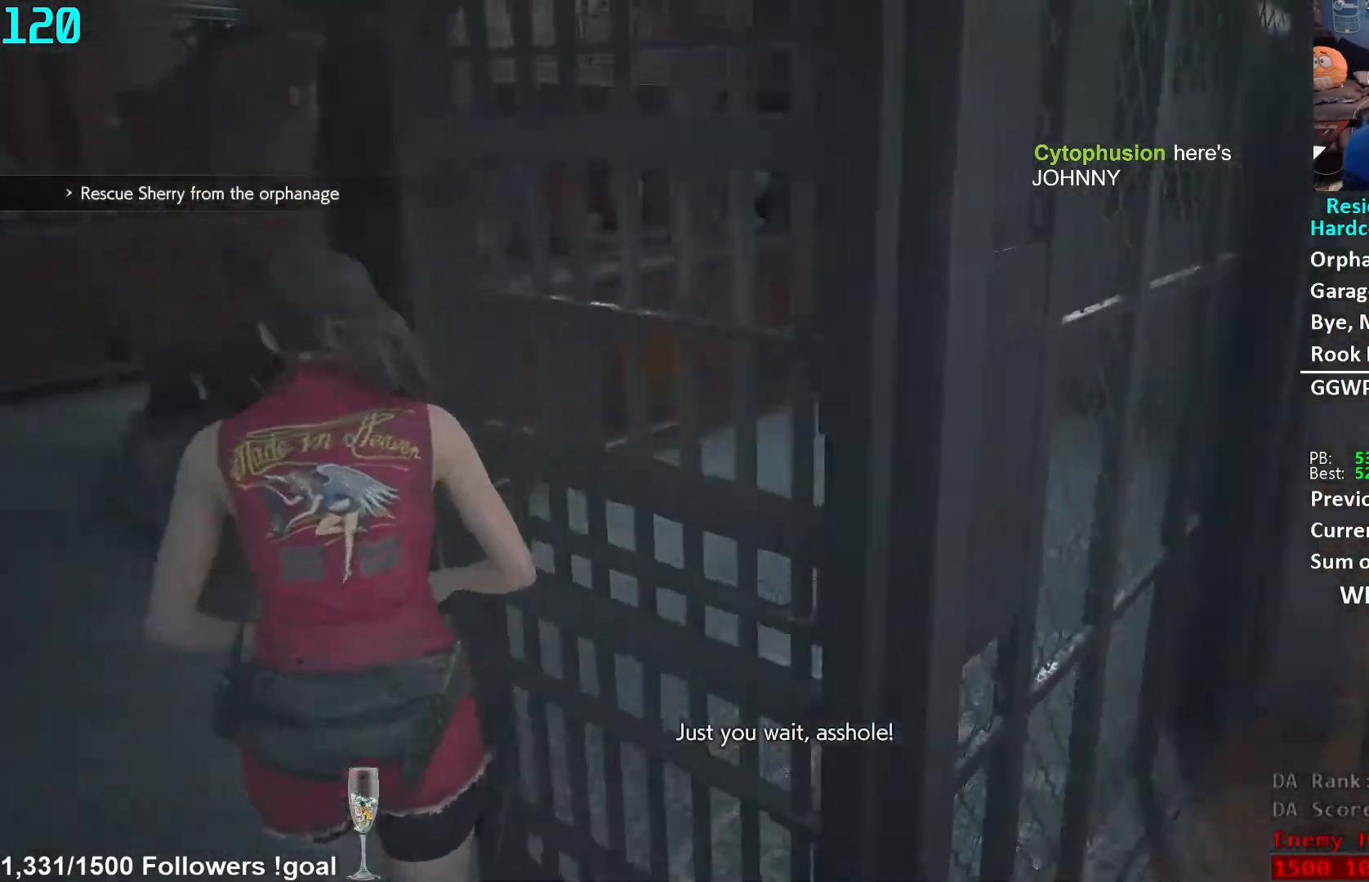
{"buttons": [], "left_stick": "up", "right_stick": "center", "events": [[333, "right_stick", "center"]]}
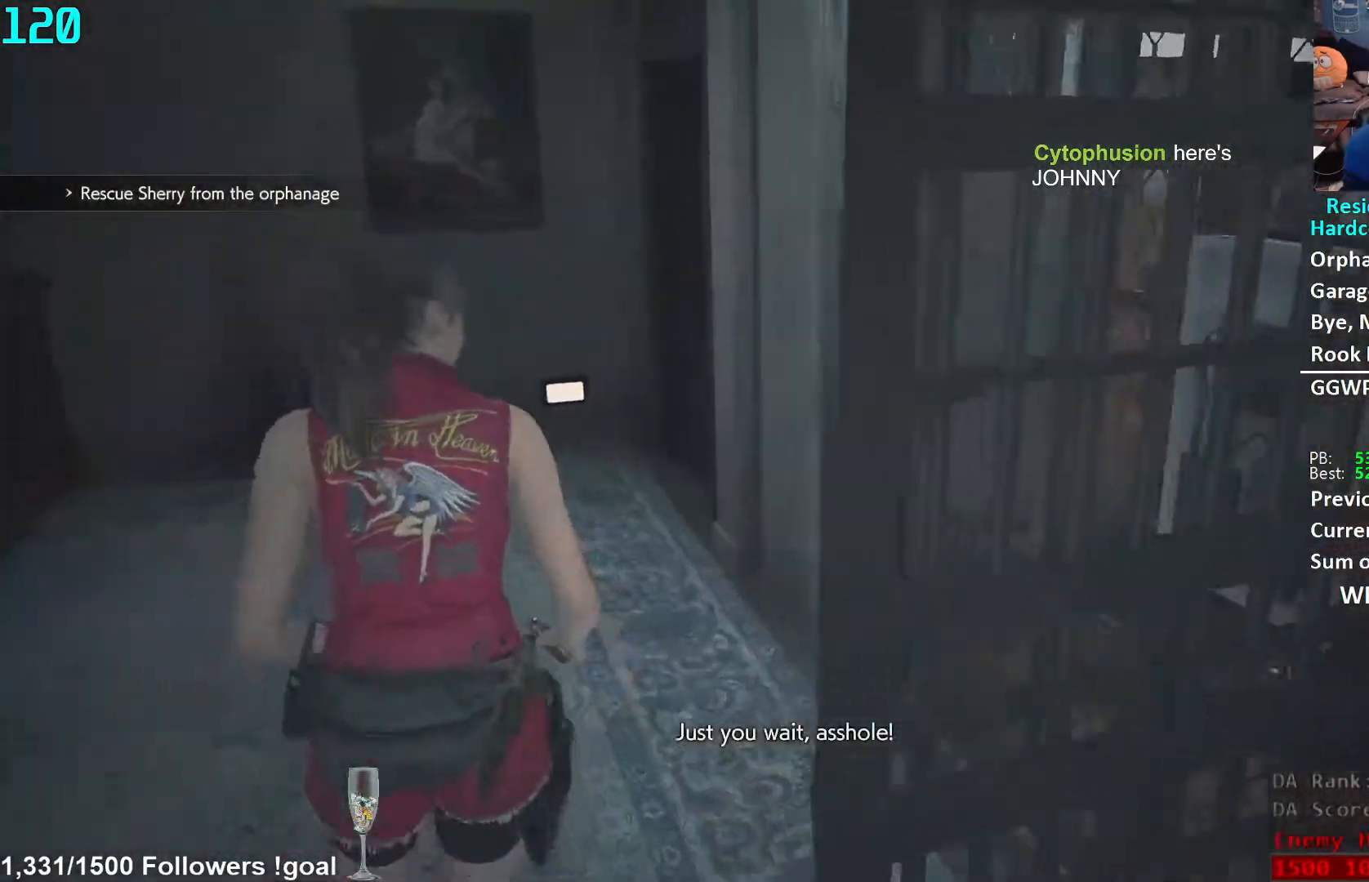
{"buttons": [], "left_stick": "up", "right_stick": "down-right", "events": [[67, "right_stick", "down-right"]]}
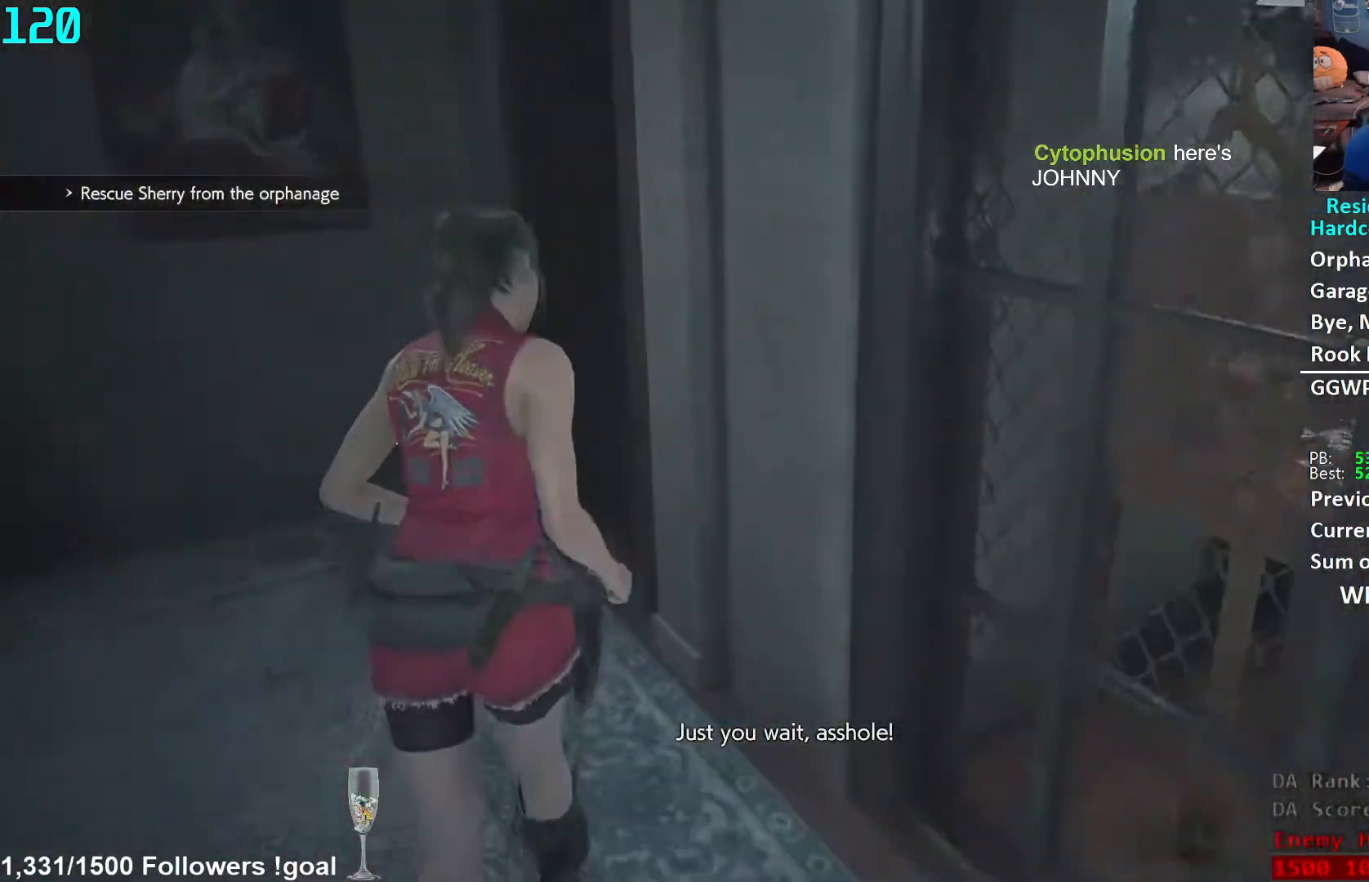
{"buttons": [], "left_stick": "up", "right_stick": "right", "events": [[467, "right_stick", "right"]]}
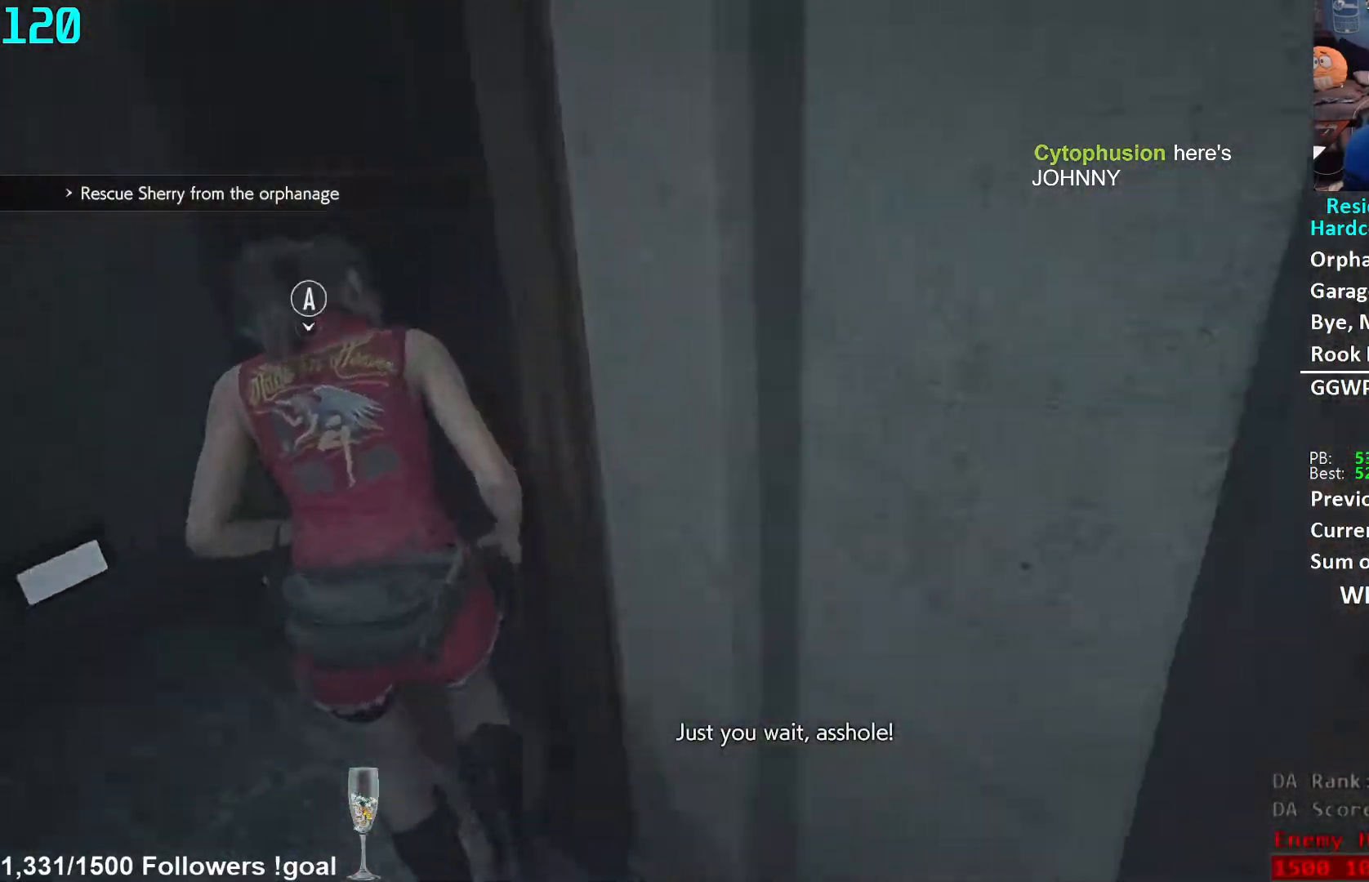
{"buttons": [], "left_stick": "up-right", "right_stick": "right", "events": [[17, "right_stick", "up-right"], [67, "A", "down"], [83, "left_stick", "up-right"], [83, "right_stick", "center"], [150, "A", "up"], [300, "right_stick", "right"]]}
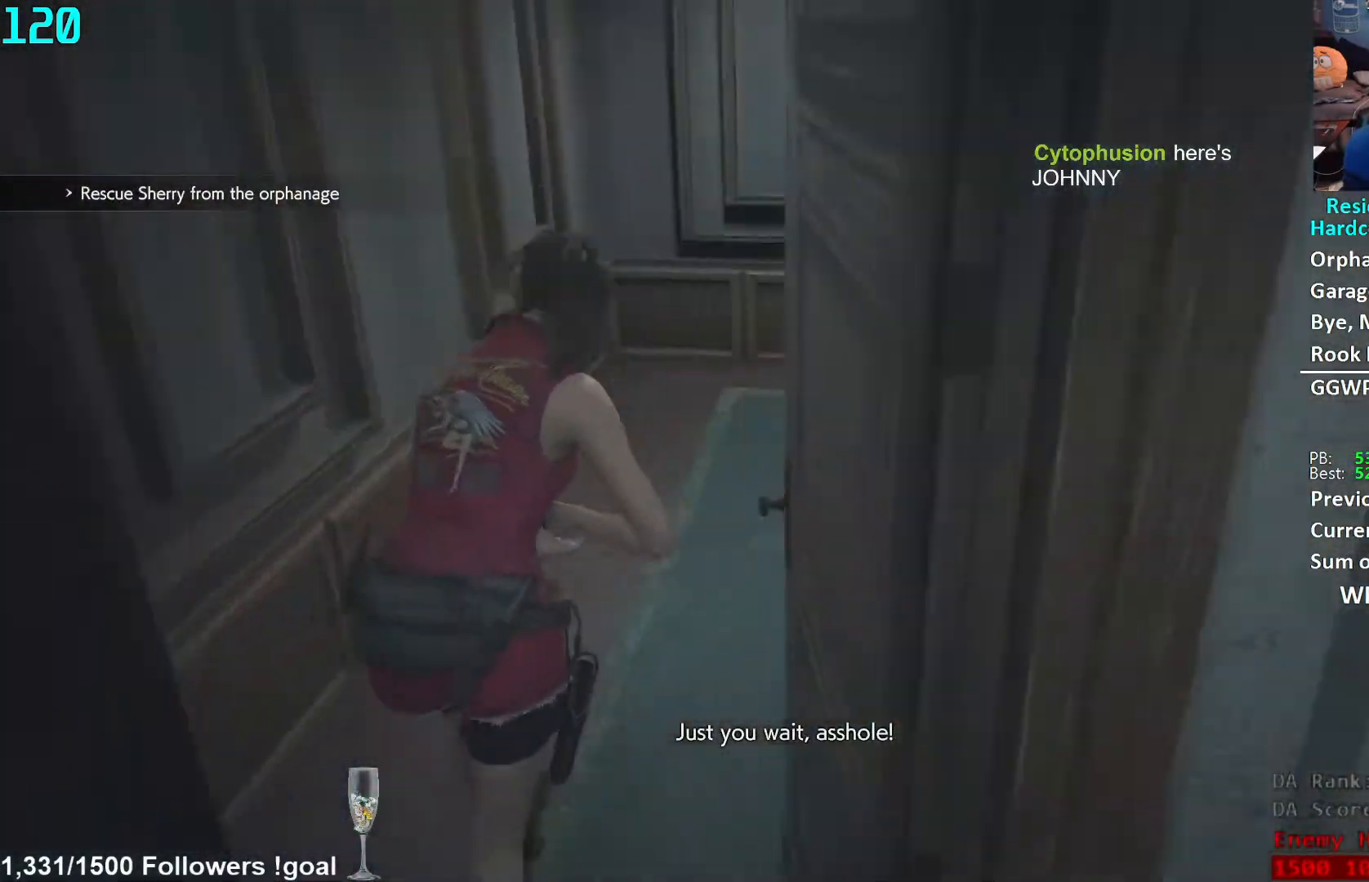
{"buttons": [], "left_stick": "up", "right_stick": "right", "events": [[100, "left_stick", "up"], [350, "right_stick", "center"], [467, "right_stick", "right"]]}
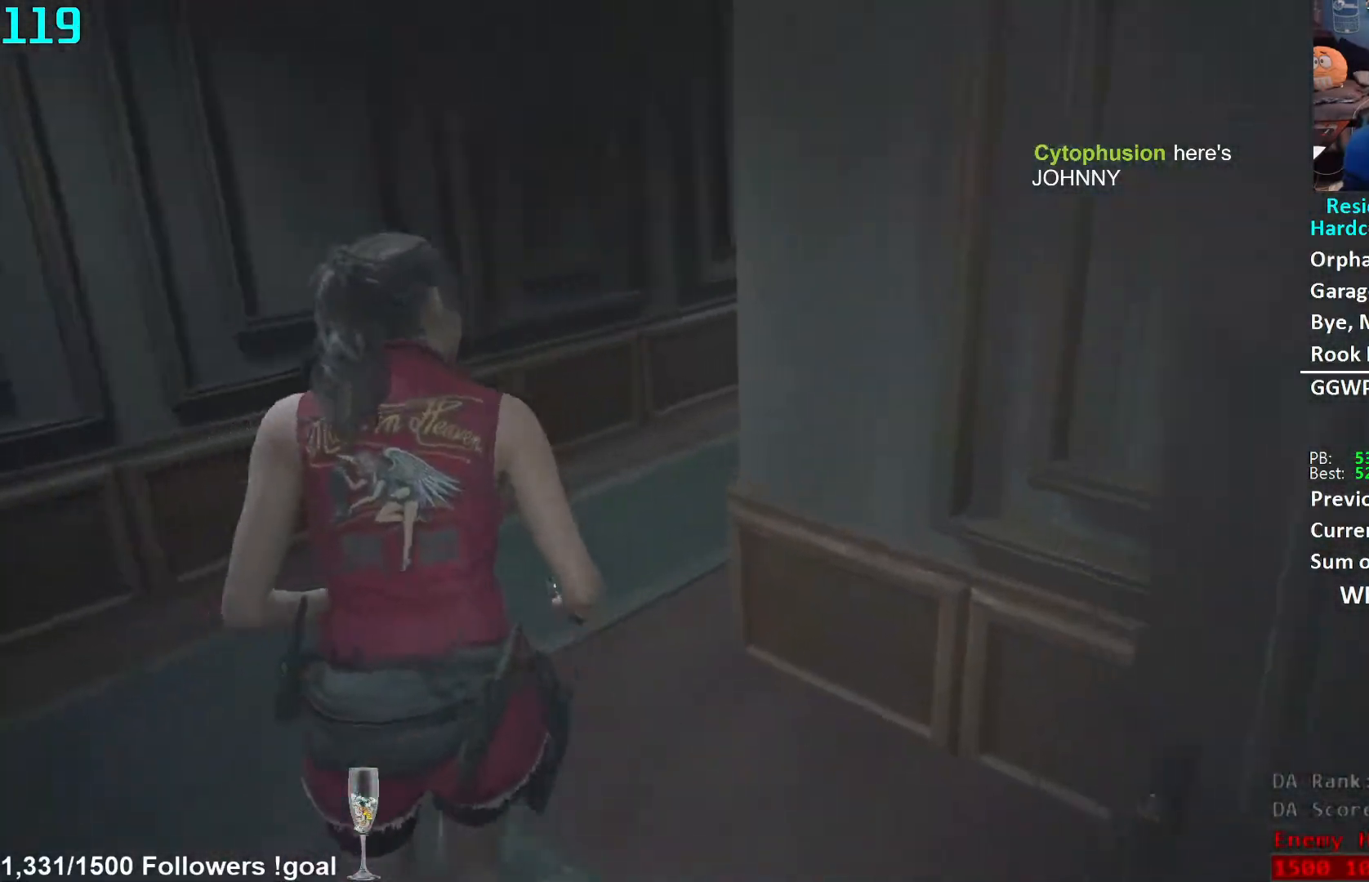
{"buttons": [], "left_stick": "up", "right_stick": "right", "events": []}
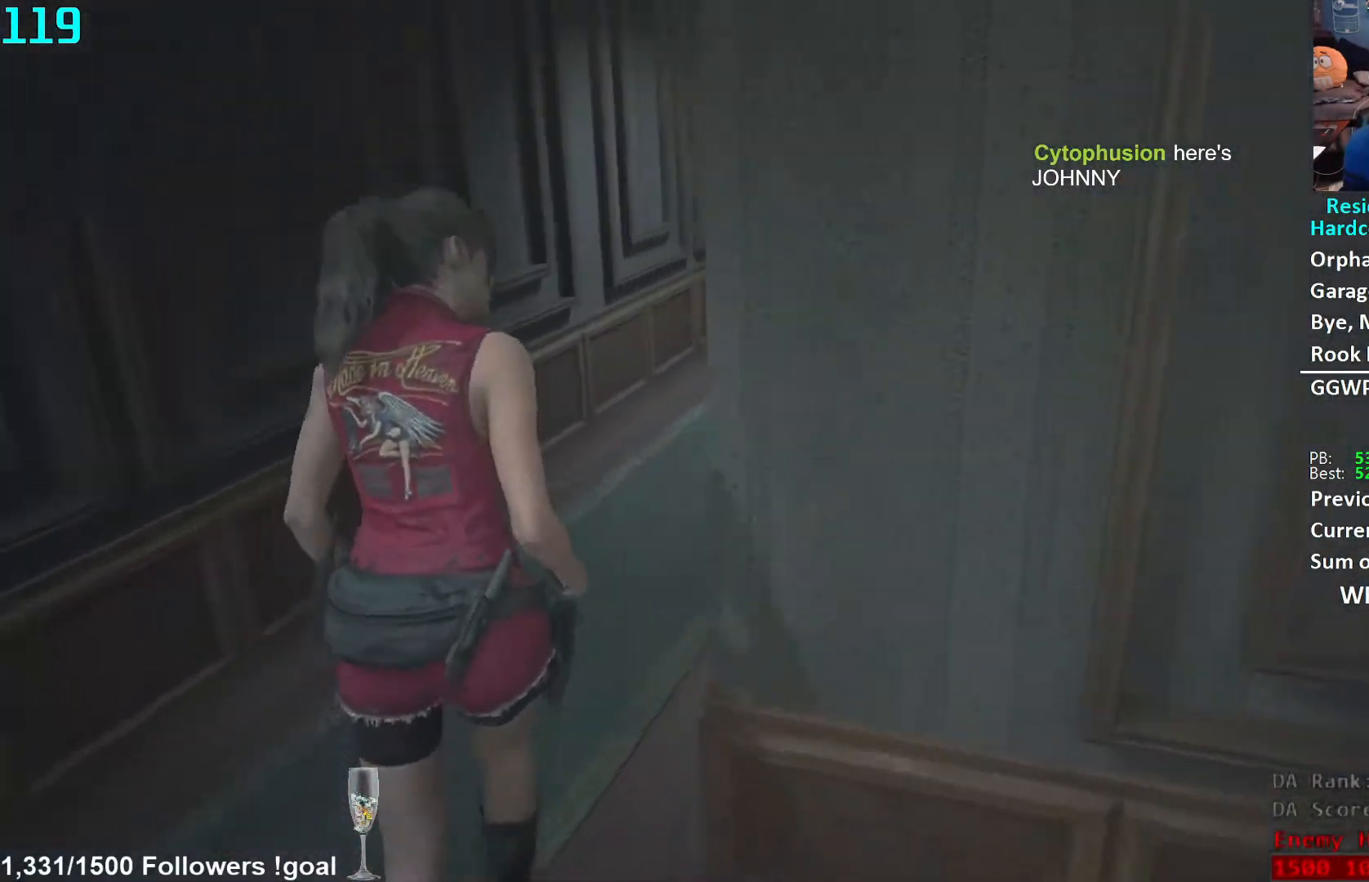
{"buttons": [], "left_stick": "up", "right_stick": "center", "events": [[233, "right_stick", "center"]]}
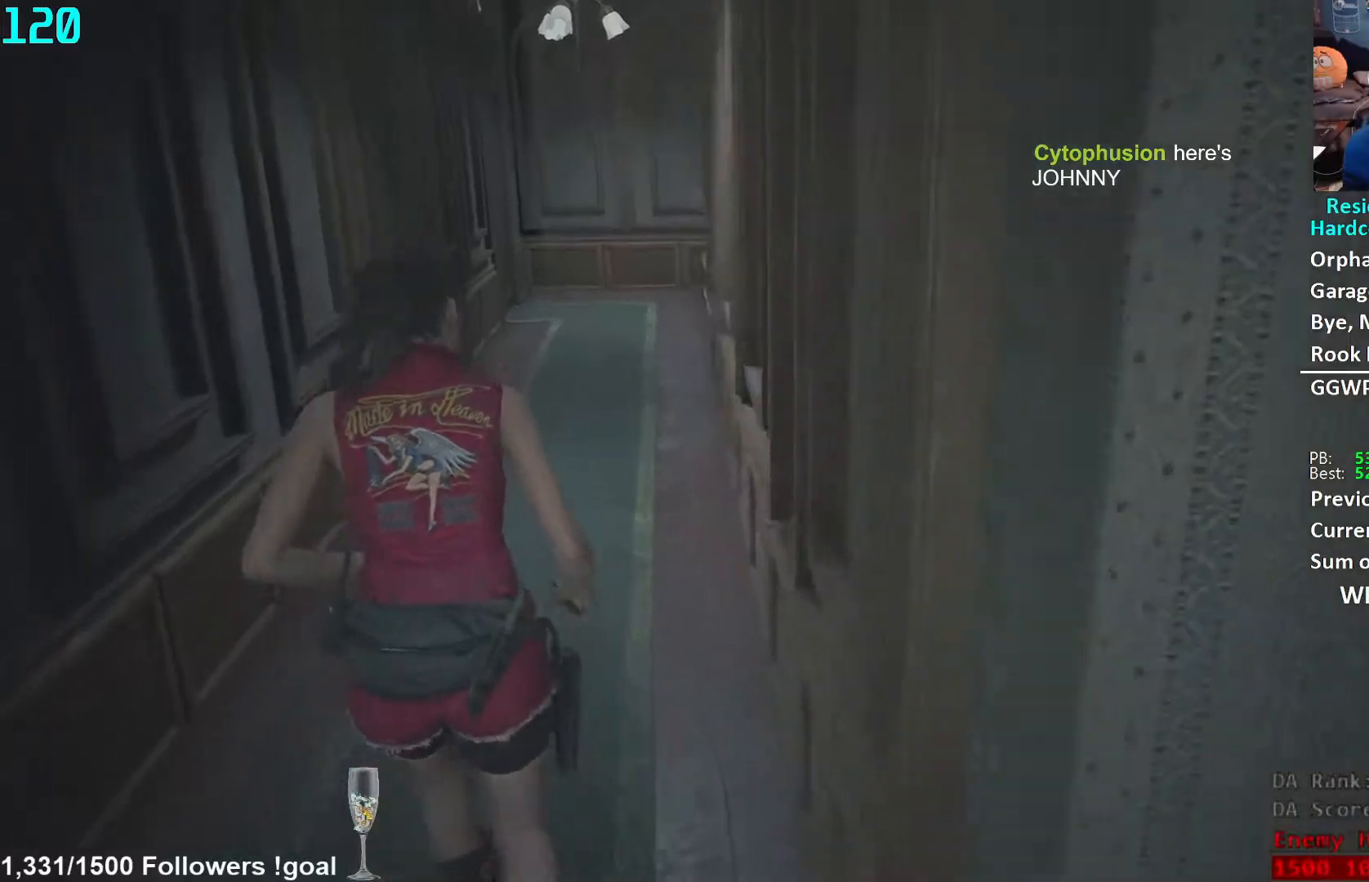
{"buttons": [], "left_stick": "up", "right_stick": "center", "events": []}
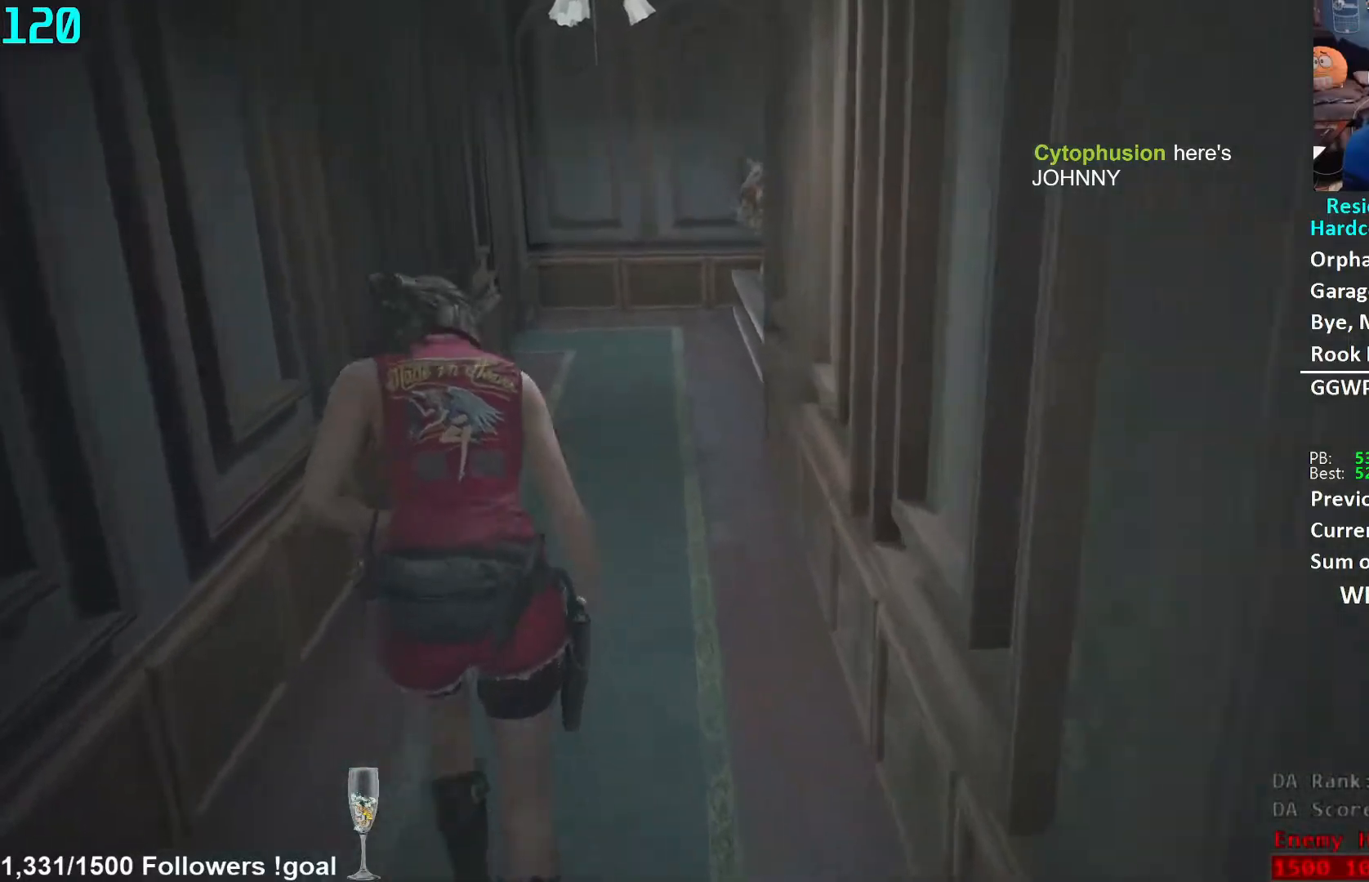
{"buttons": [], "left_stick": "up", "right_stick": "center", "events": []}
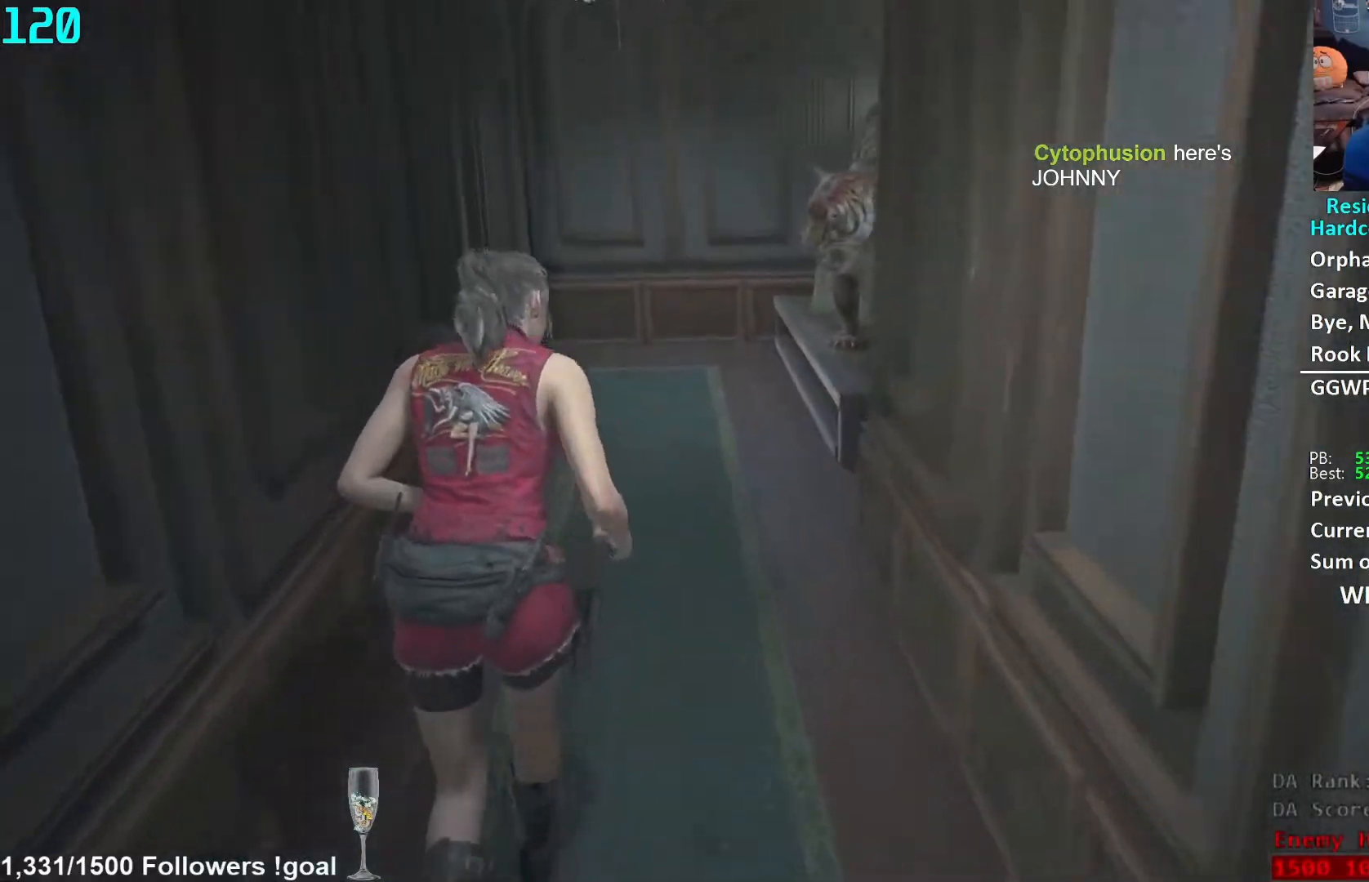
{"buttons": [], "left_stick": "up", "right_stick": "down", "events": [[367, "right_stick", "down"]]}
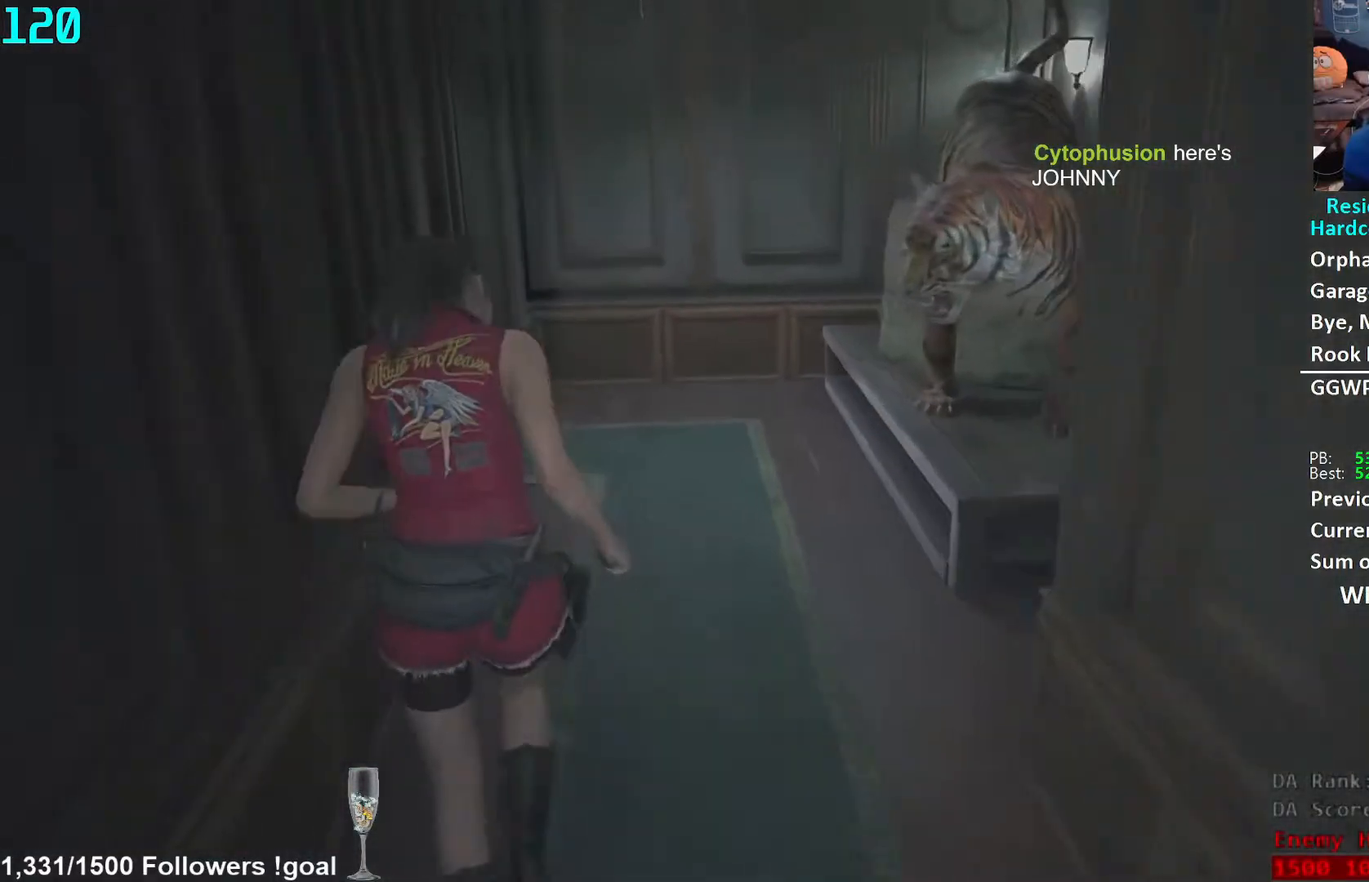
{"buttons": [], "left_stick": "up", "right_stick": "center", "events": [[333, "right_stick", "center"]]}
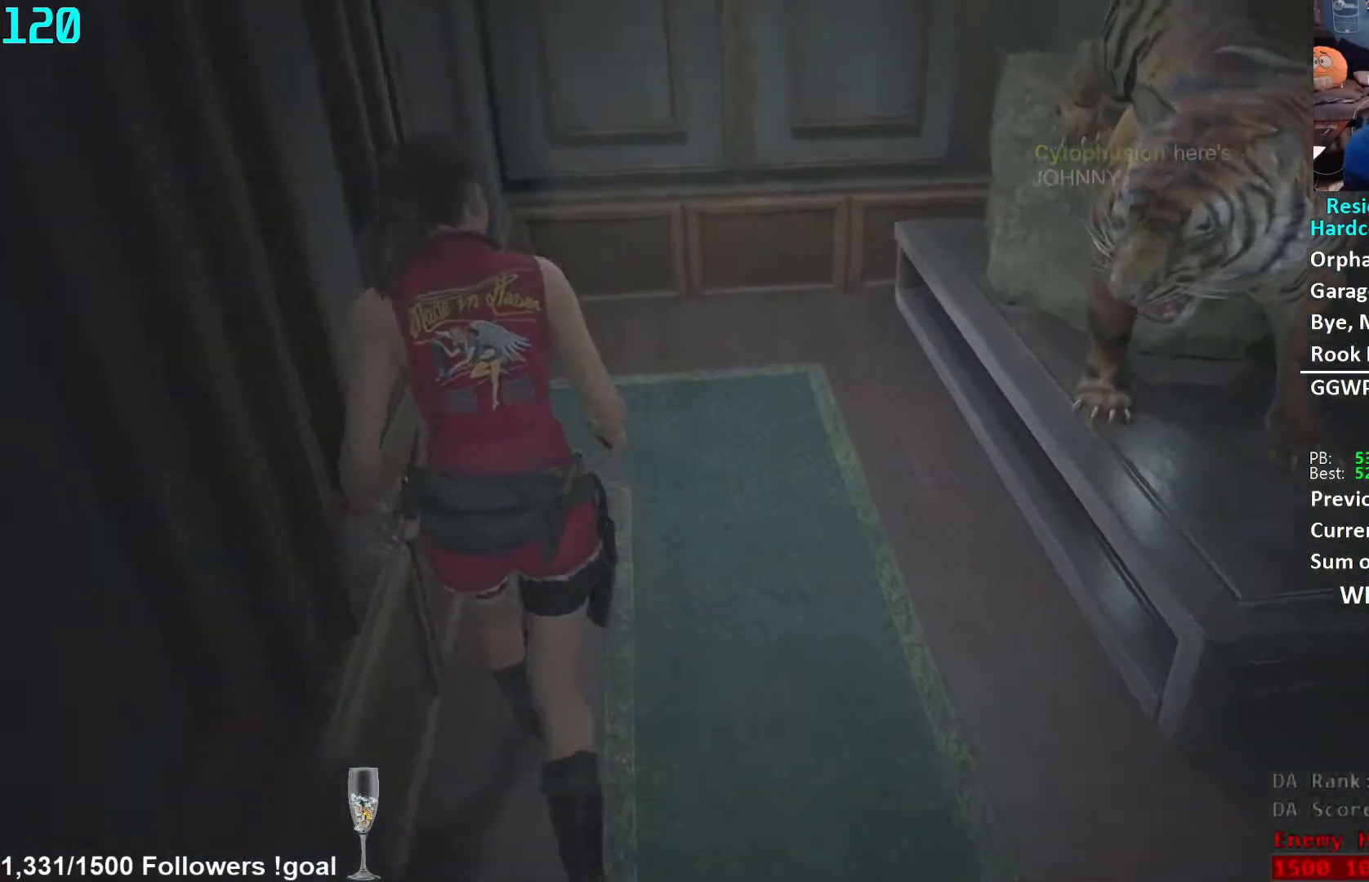
{"buttons": [], "left_stick": "center", "right_stick": "center", "events": [[483, "left_stick", "center"]]}
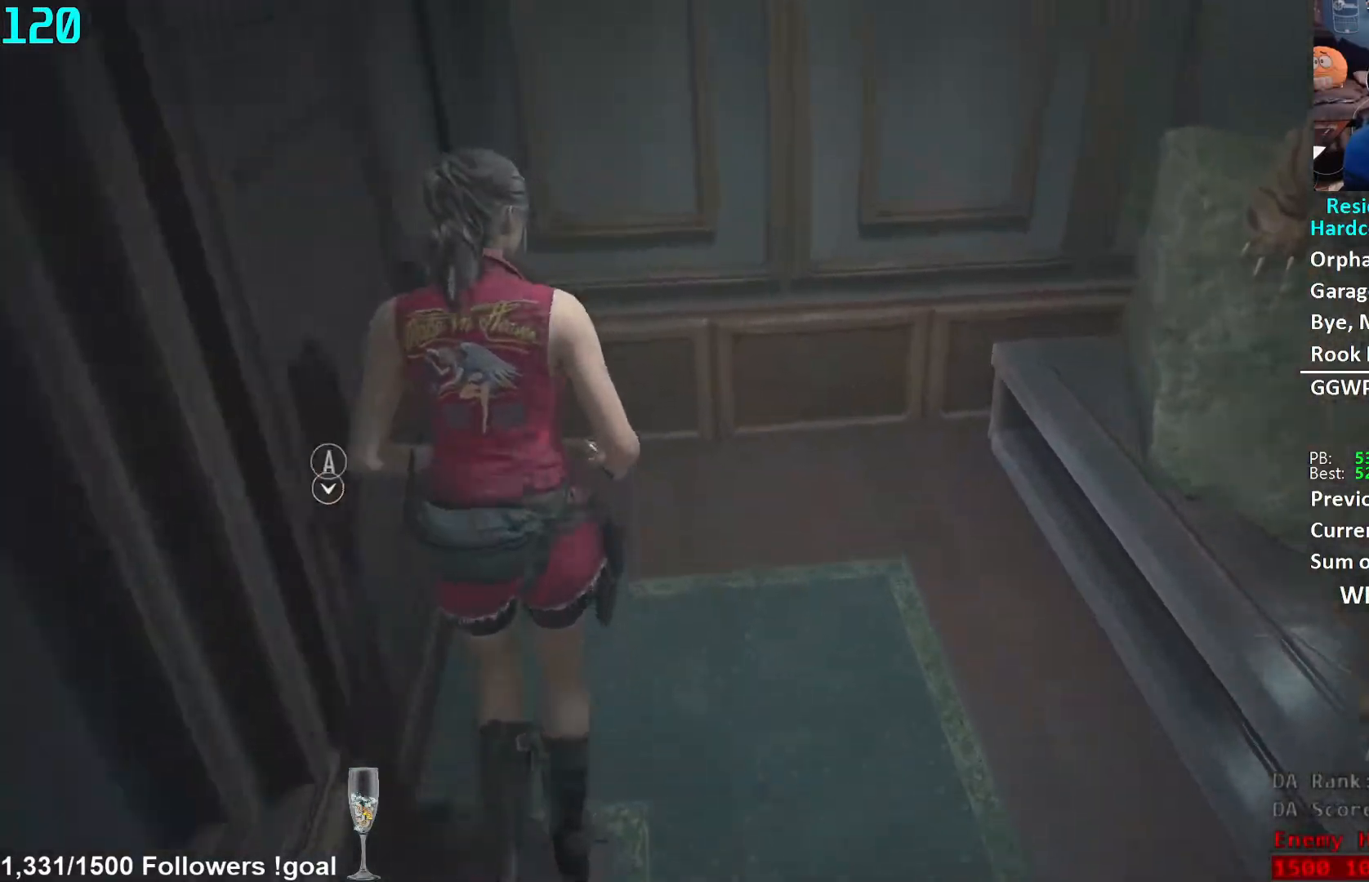
{"buttons": [], "left_stick": "left", "right_stick": "left", "events": [[33, "right_stick", "left"], [50, "left_stick", "left"]]}
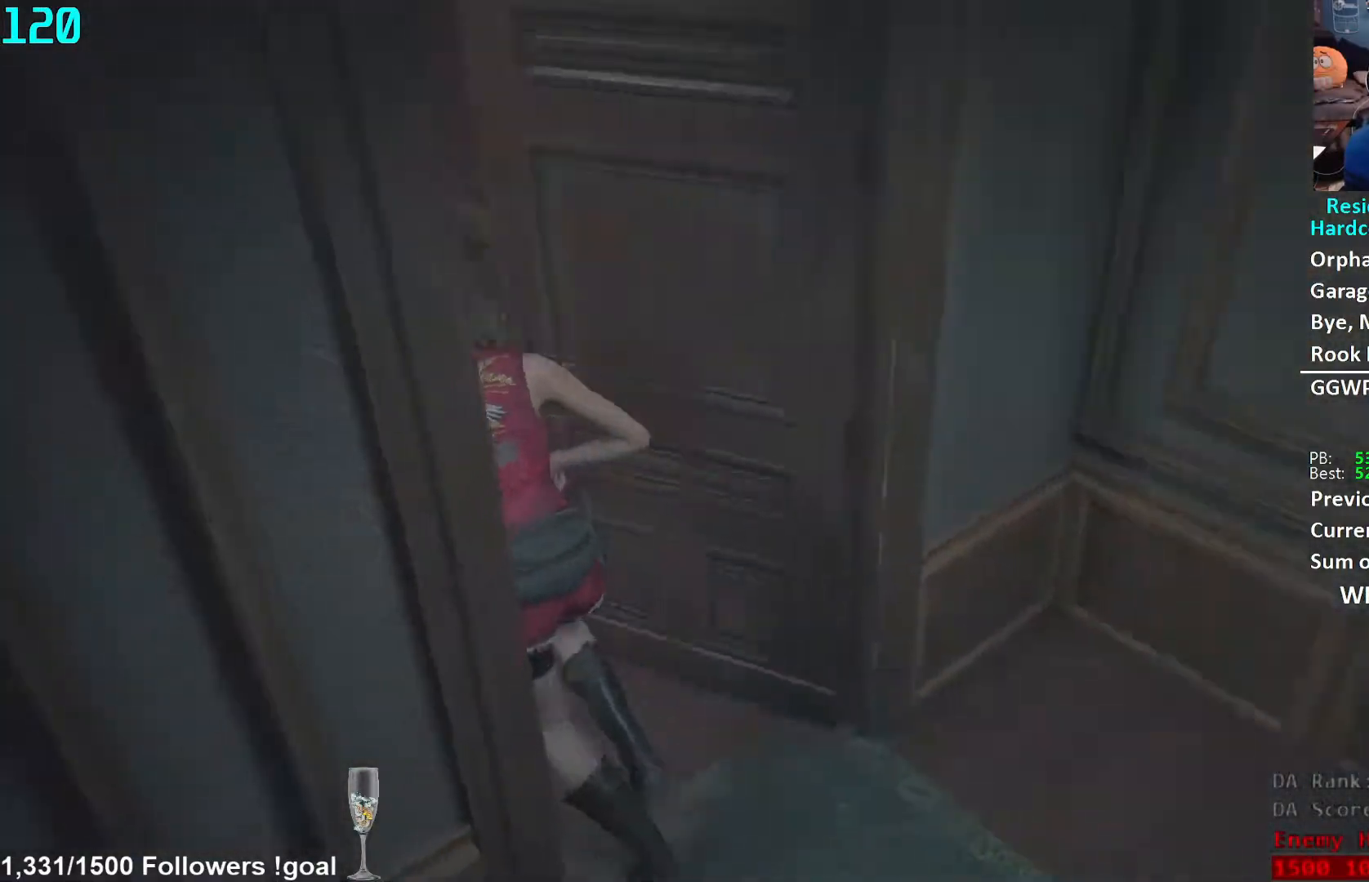
{"buttons": [], "left_stick": "up-left", "right_stick": "left", "events": [[100, "left_stick", "up-left"]]}
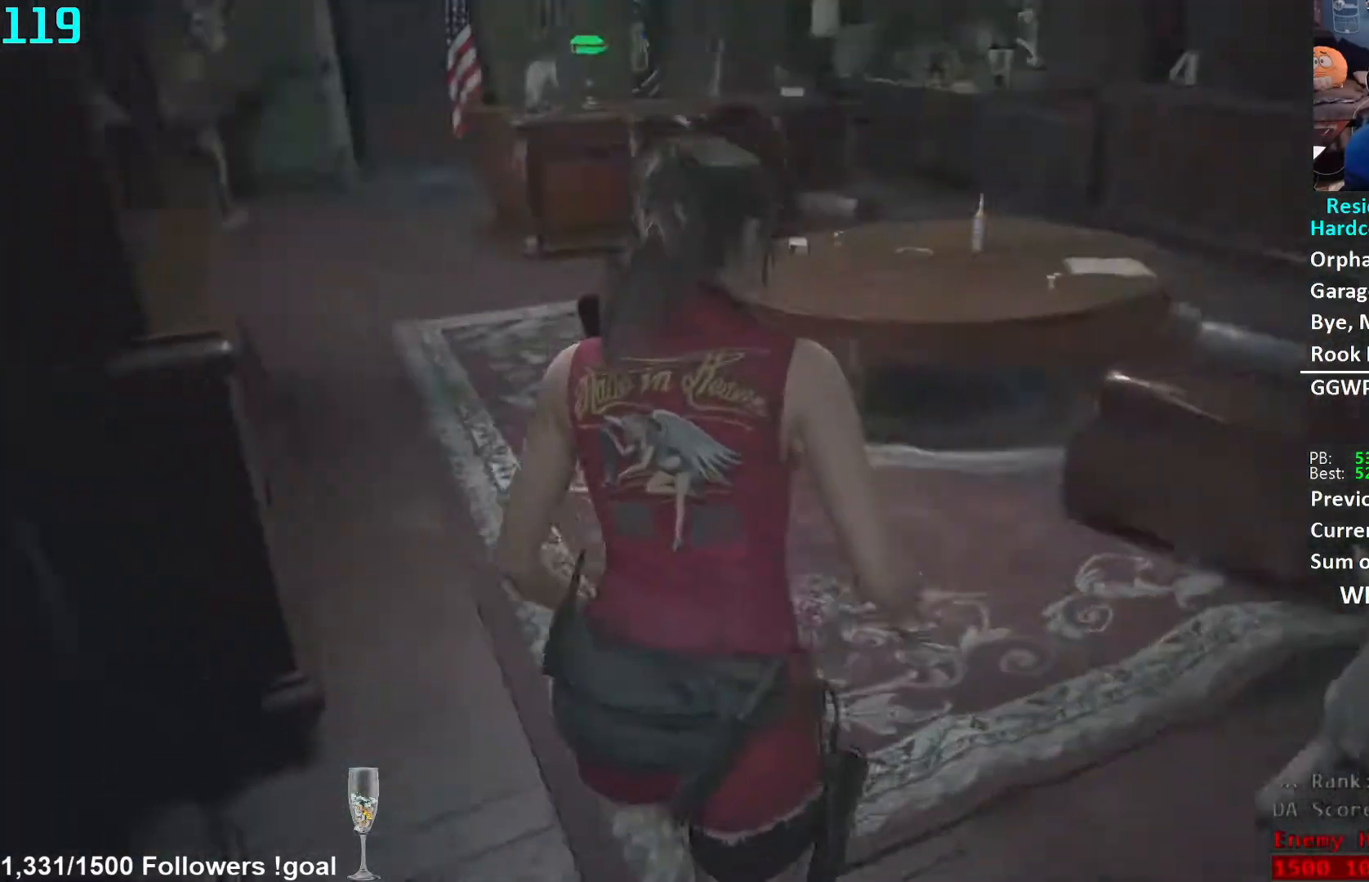
{"buttons": [], "left_stick": "up", "right_stick": "center", "events": [[50, "left_stick", "up"], [83, "right_stick", "center"], [300, "right_stick", "left"], [417, "right_stick", "center"]]}
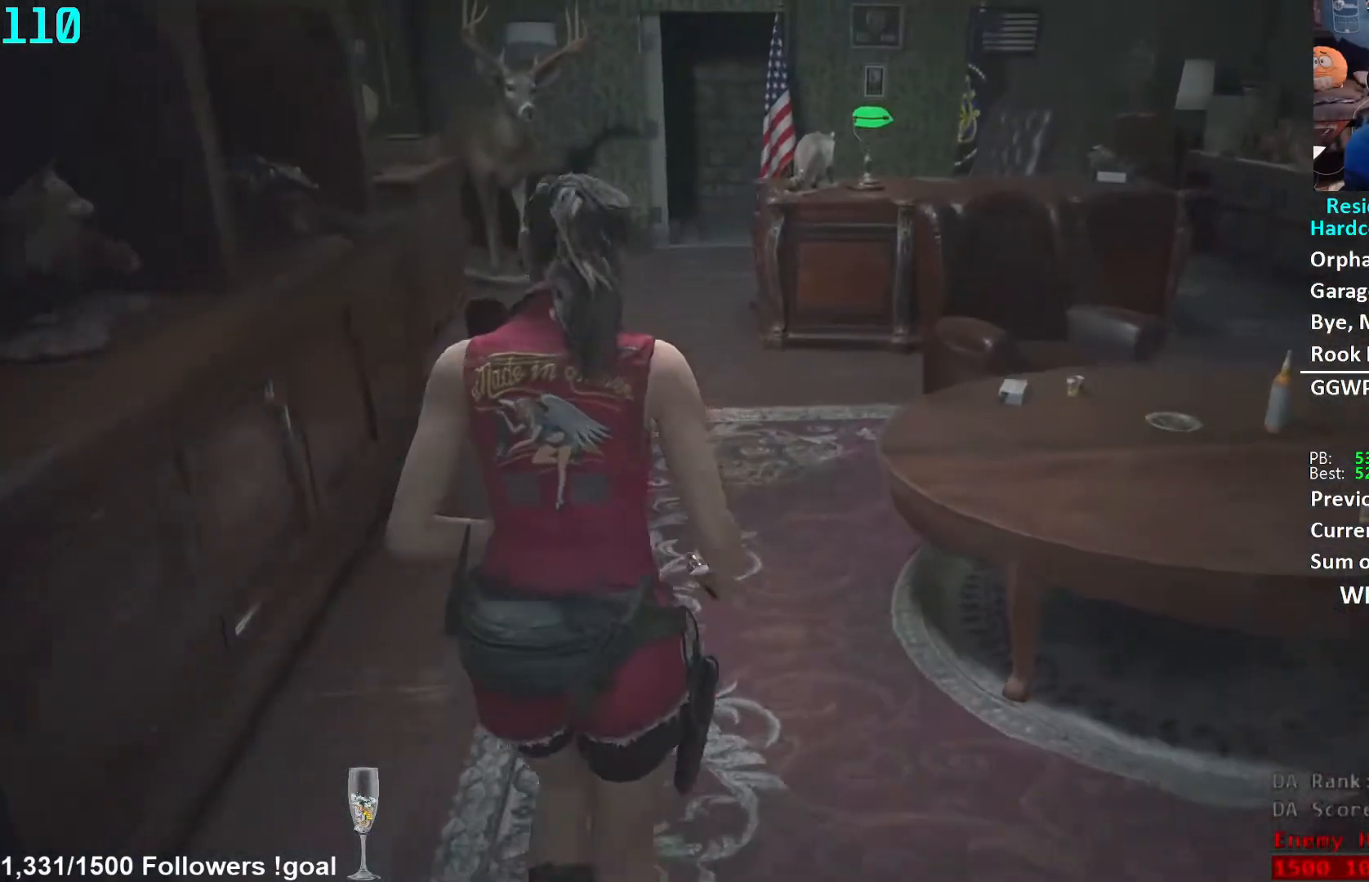
{"buttons": [], "left_stick": "up", "right_stick": "center", "events": []}
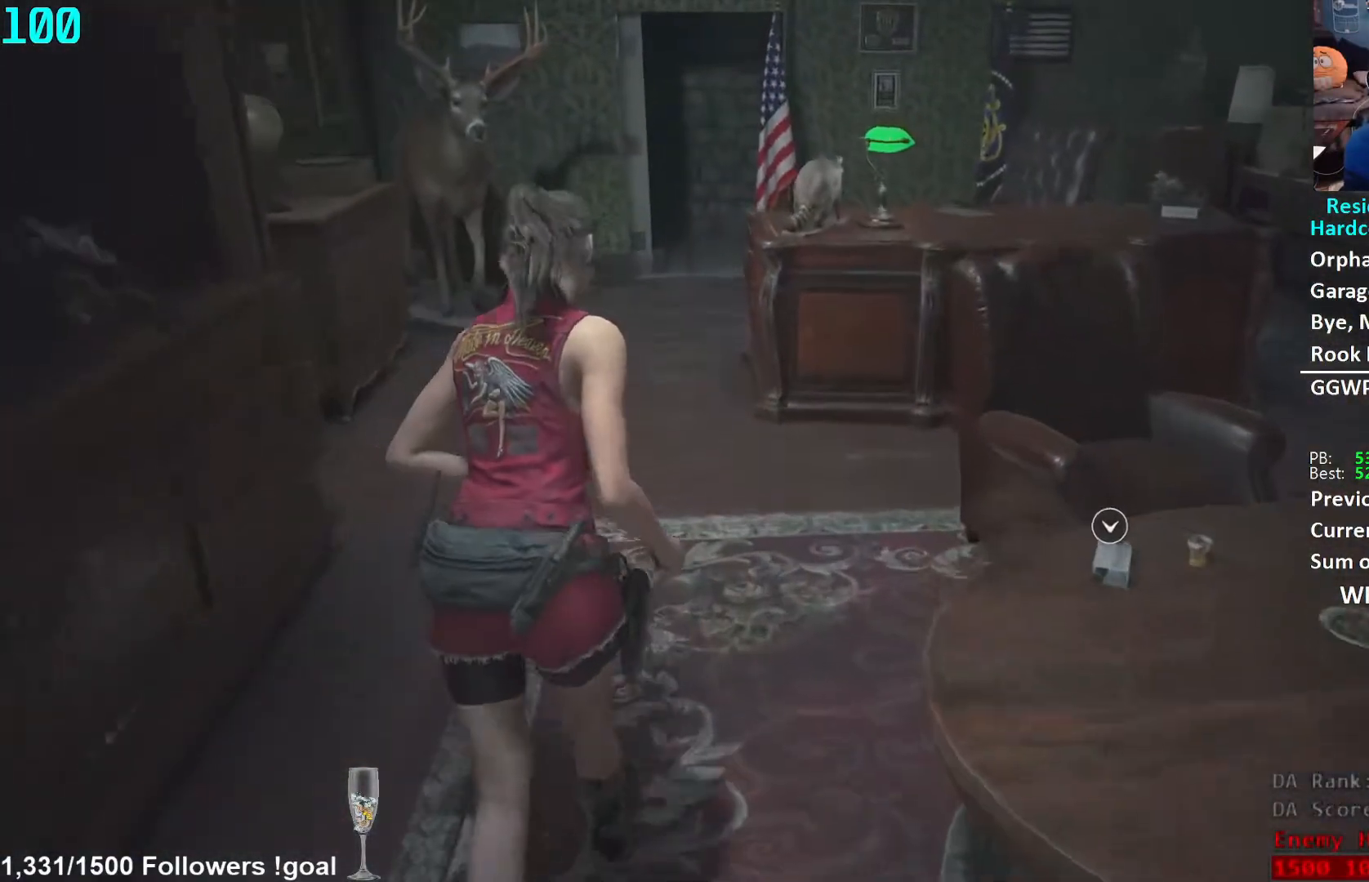
{"buttons": [], "left_stick": "up", "right_stick": "center", "events": []}
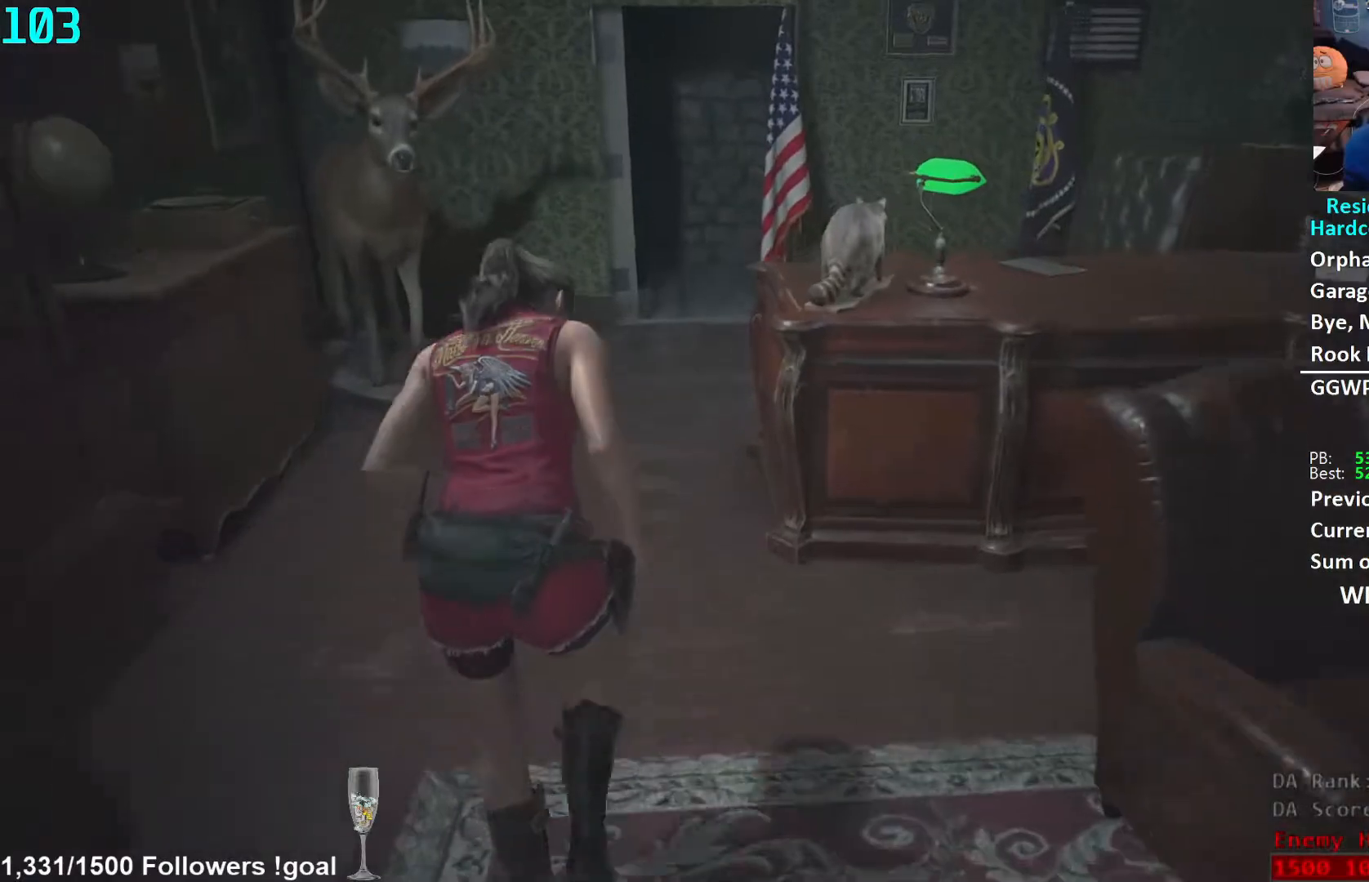
{"buttons": [], "left_stick": "up", "right_stick": "center", "events": []}
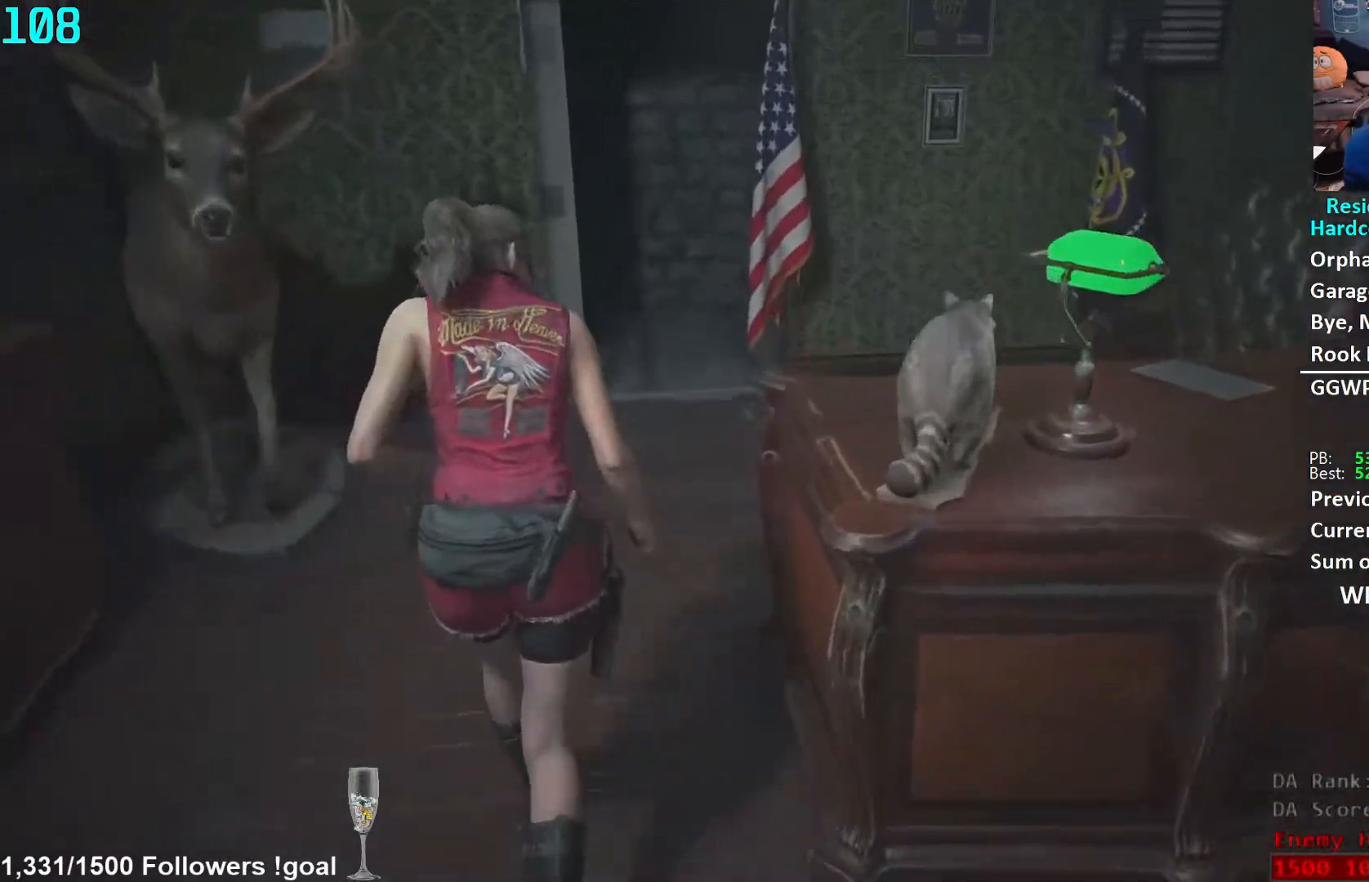
{"buttons": [], "left_stick": "up", "right_stick": "right", "events": [[183, "right_stick", "right"]]}